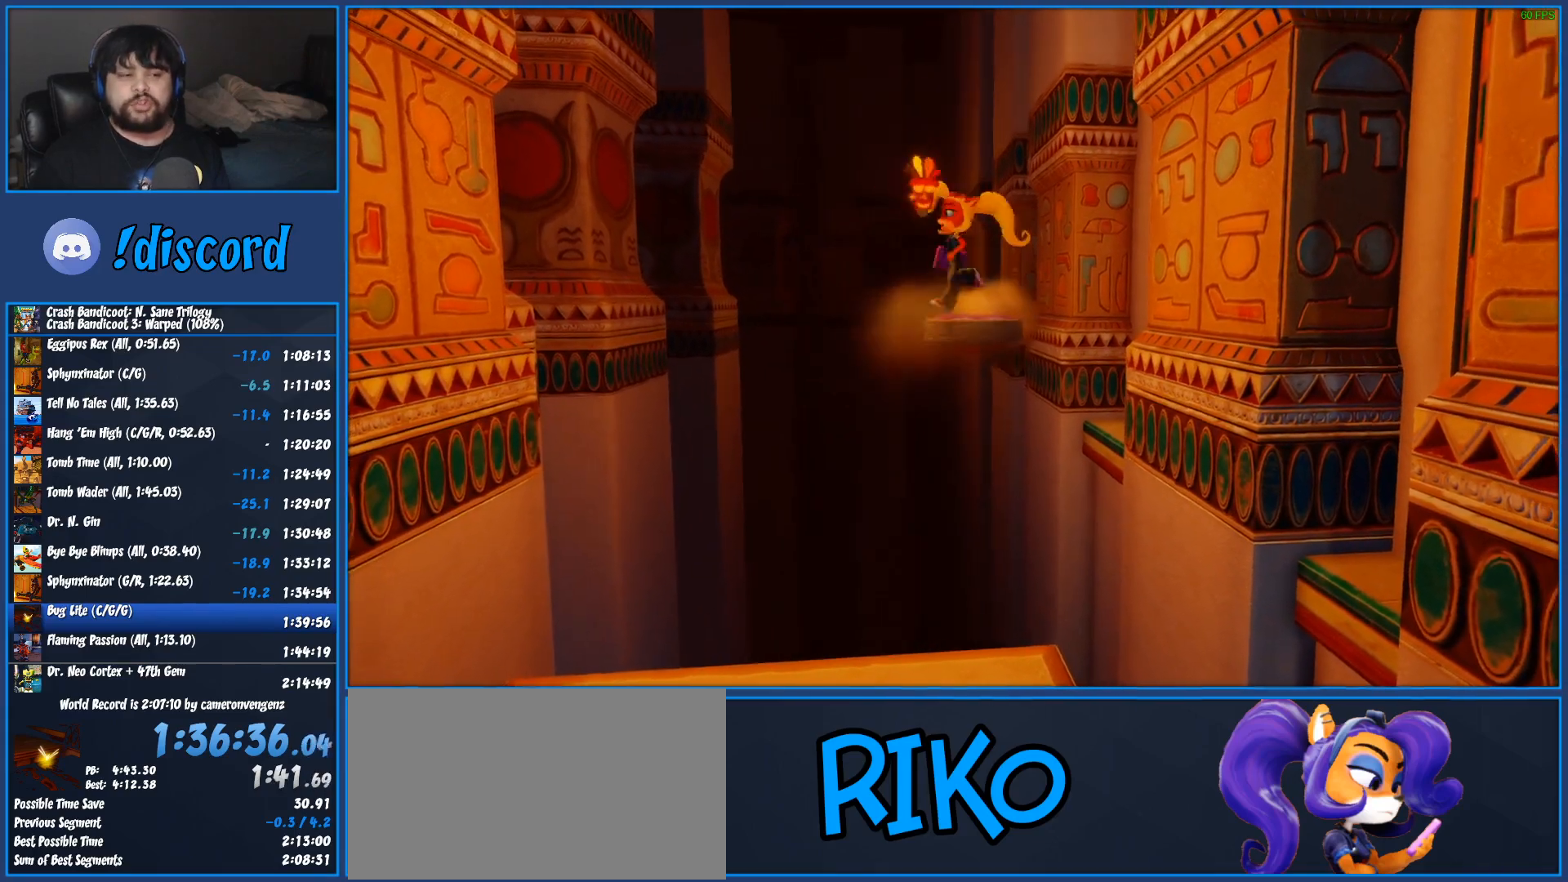
Gameplay with a controller (PlayStation layout); each line is a JSON object with the inputs held at the frame after it. "events" lists button and stick changes between this image and that frame as [ms after this image, input, new state], when the widget could be followed in between. Not read: R3 right_stick.
{"buttons": [], "left_stick": "right", "events": [[67, "left_stick", "right"], [200, "left_stick", "down"], [267, "left_stick", "left"], [400, "left_stick", "up-right"], [500, "left_stick", "right"]]}
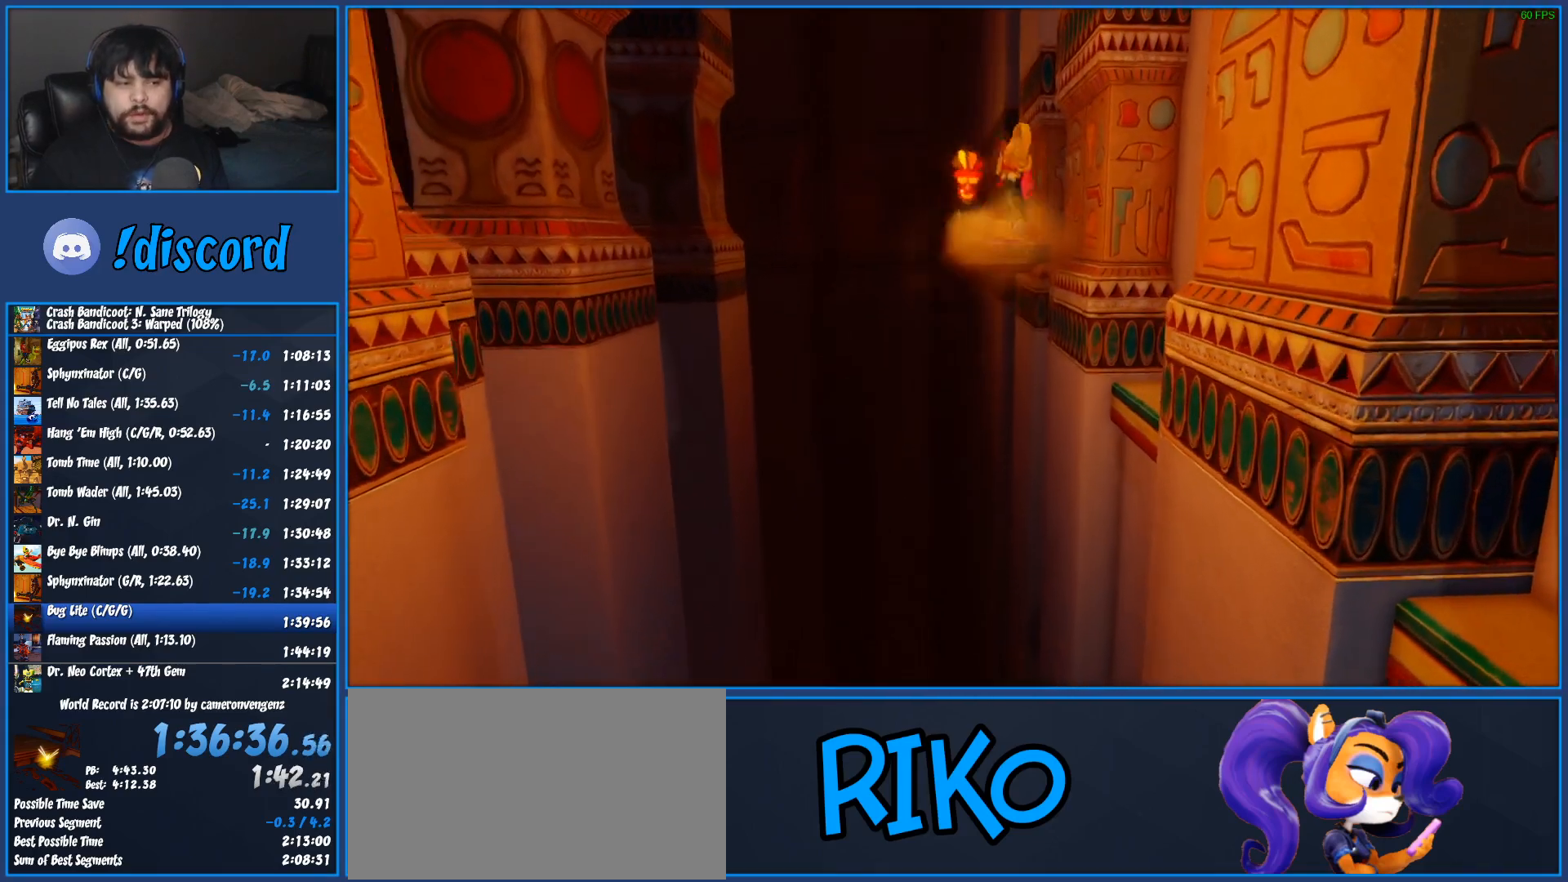
{"buttons": [], "left_stick": "down-left", "events": [[33, "left_stick", "down-right"], [117, "left_stick", "down-left"], [267, "left_stick", "up-right"], [367, "left_stick", "down-right"], [483, "left_stick", "down-left"]]}
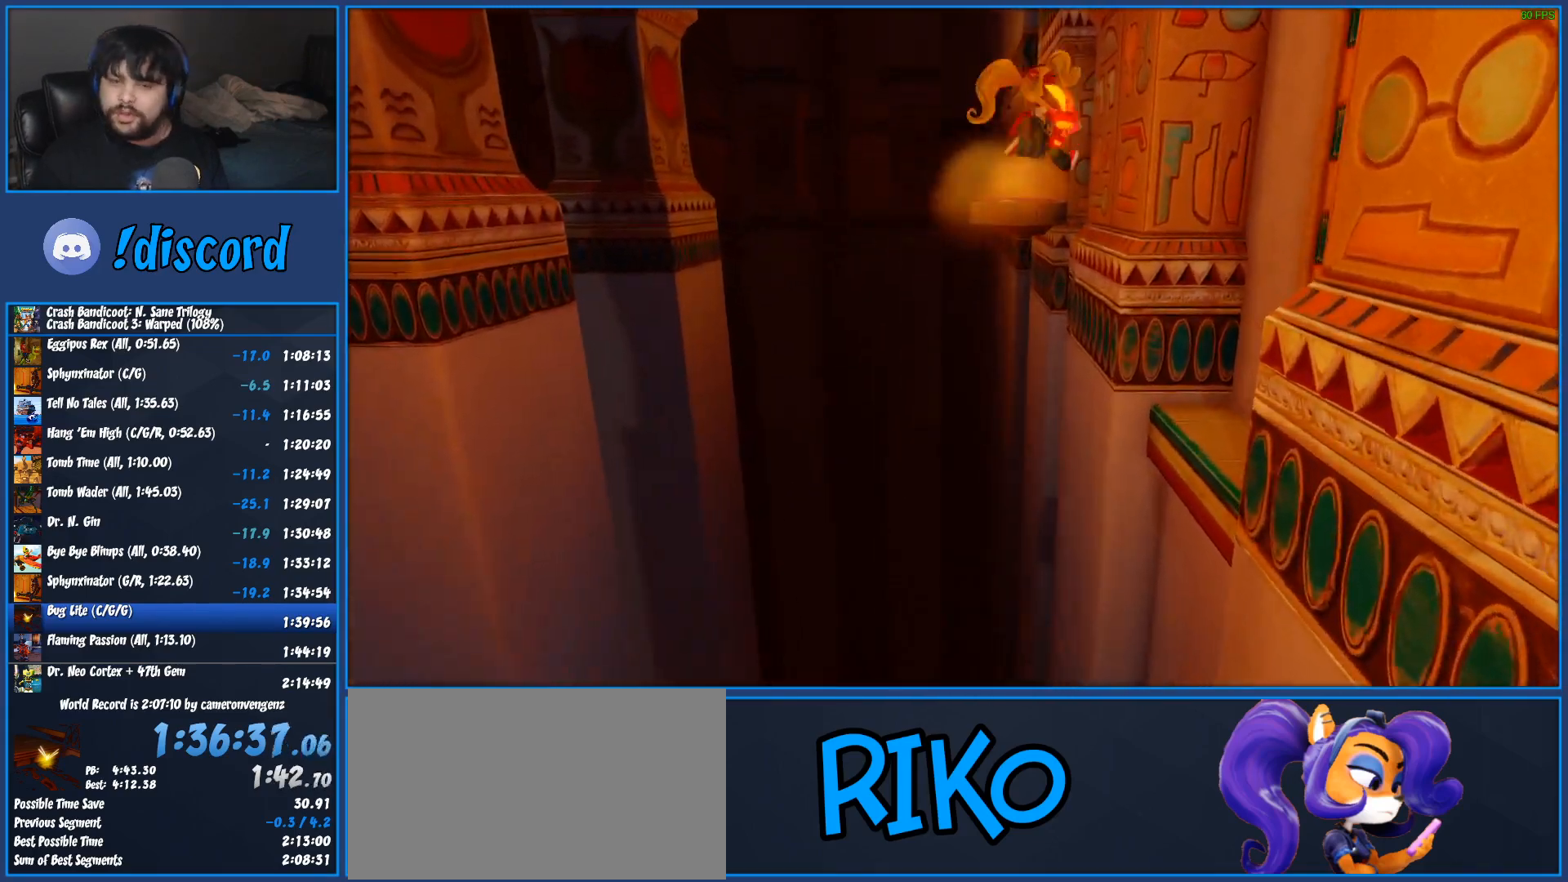
{"buttons": [], "left_stick": "center", "events": [[117, "left_stick", "up-right"], [233, "left_stick", "down-right"], [283, "left_stick", "down-left"], [433, "left_stick", "center"]]}
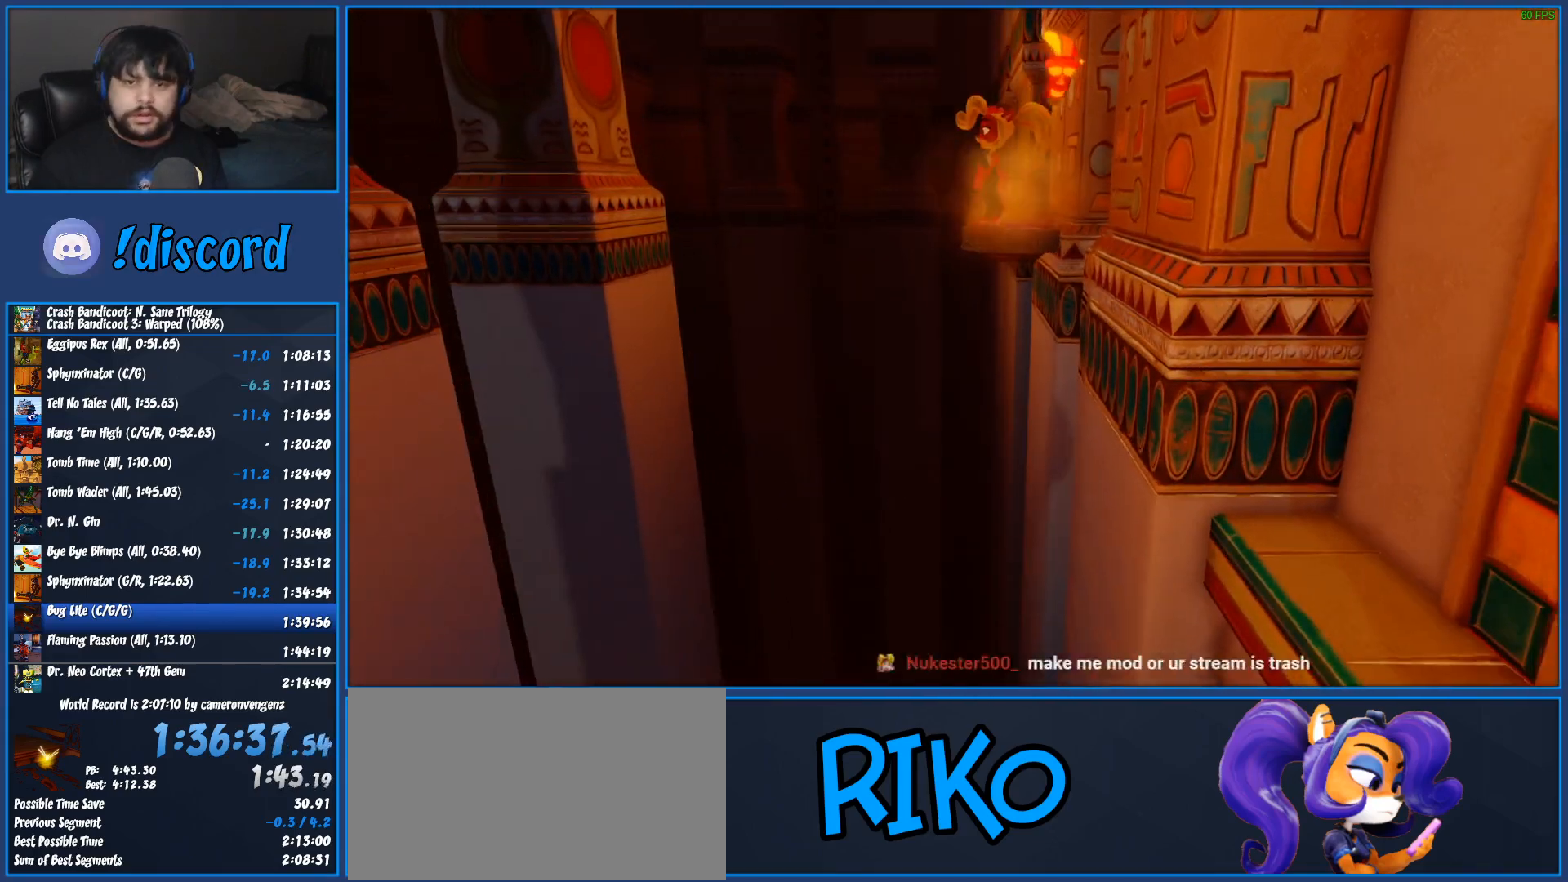
{"buttons": [], "left_stick": "left", "events": [[183, "left_stick", "left"]]}
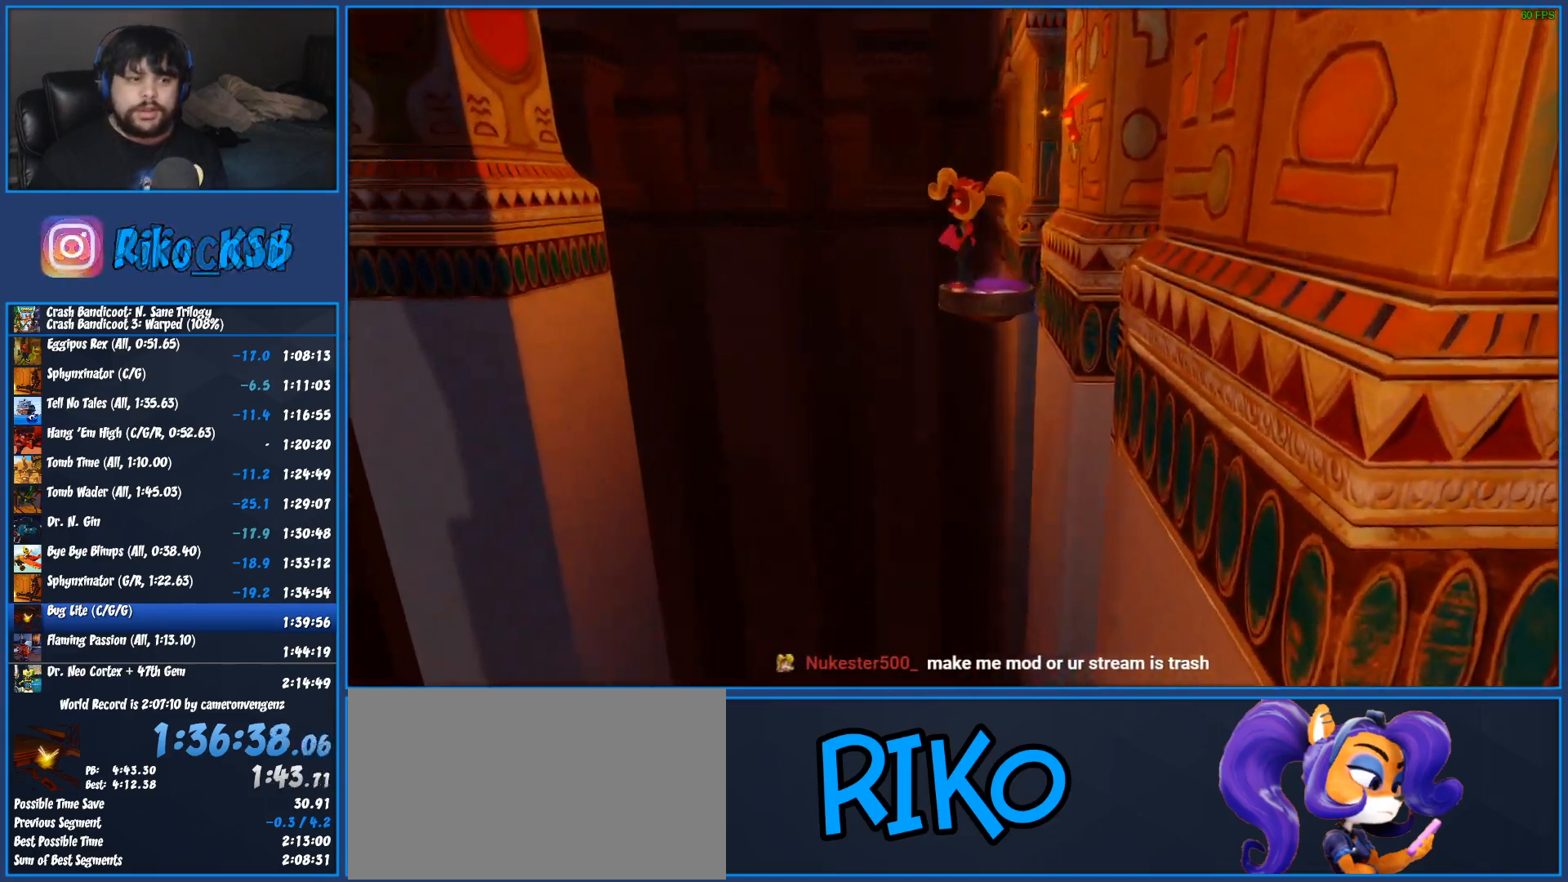
{"buttons": [], "left_stick": "center", "events": [[117, "left_stick", "center"]]}
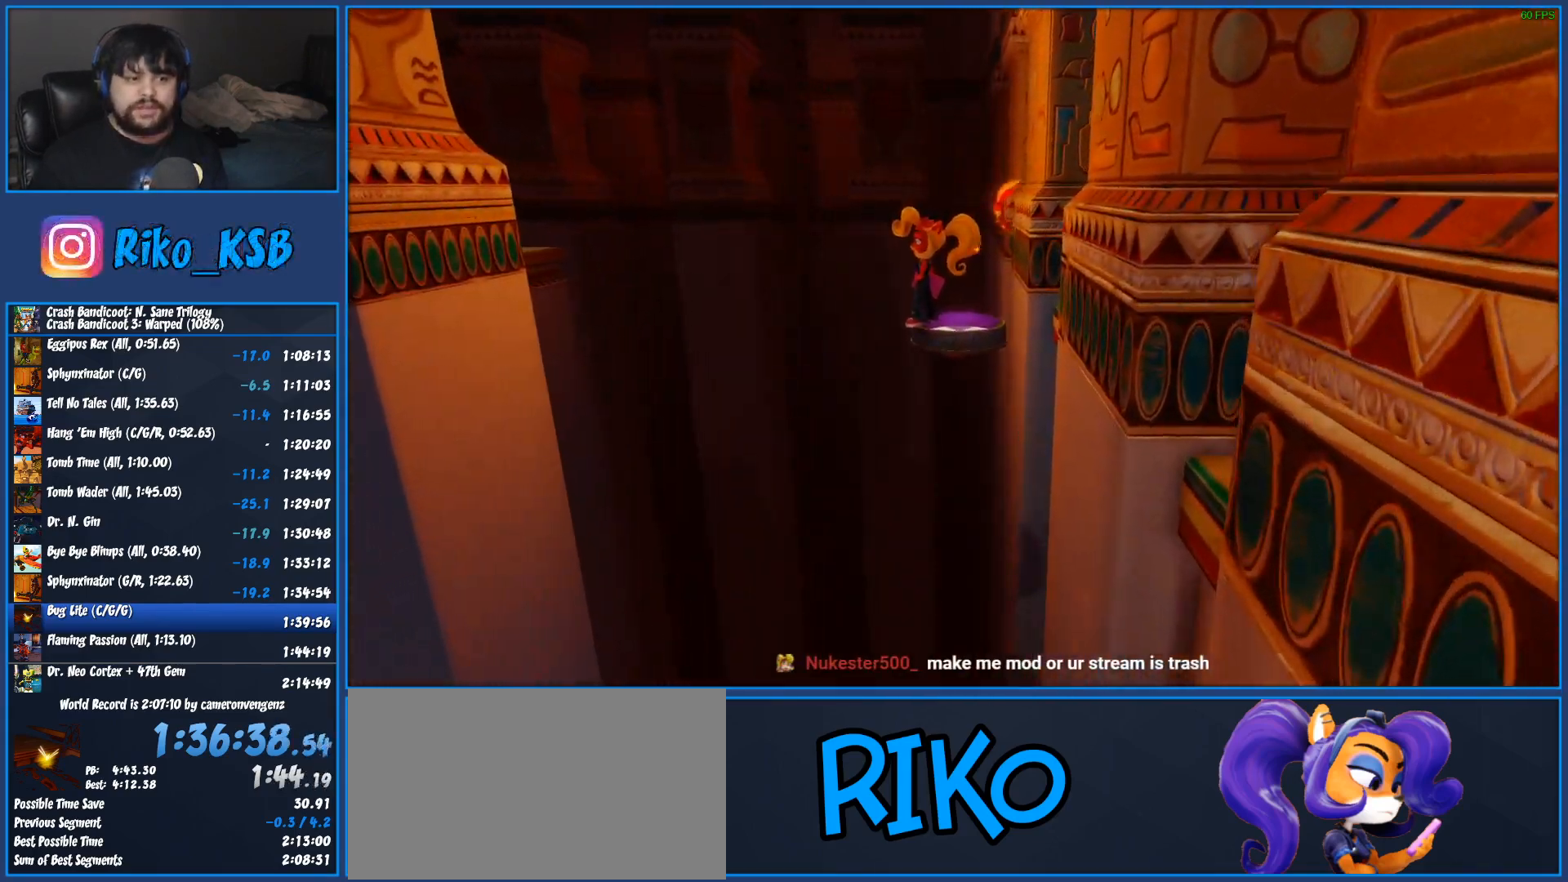
{"buttons": [], "left_stick": "left", "events": [[467, "left_stick", "left"]]}
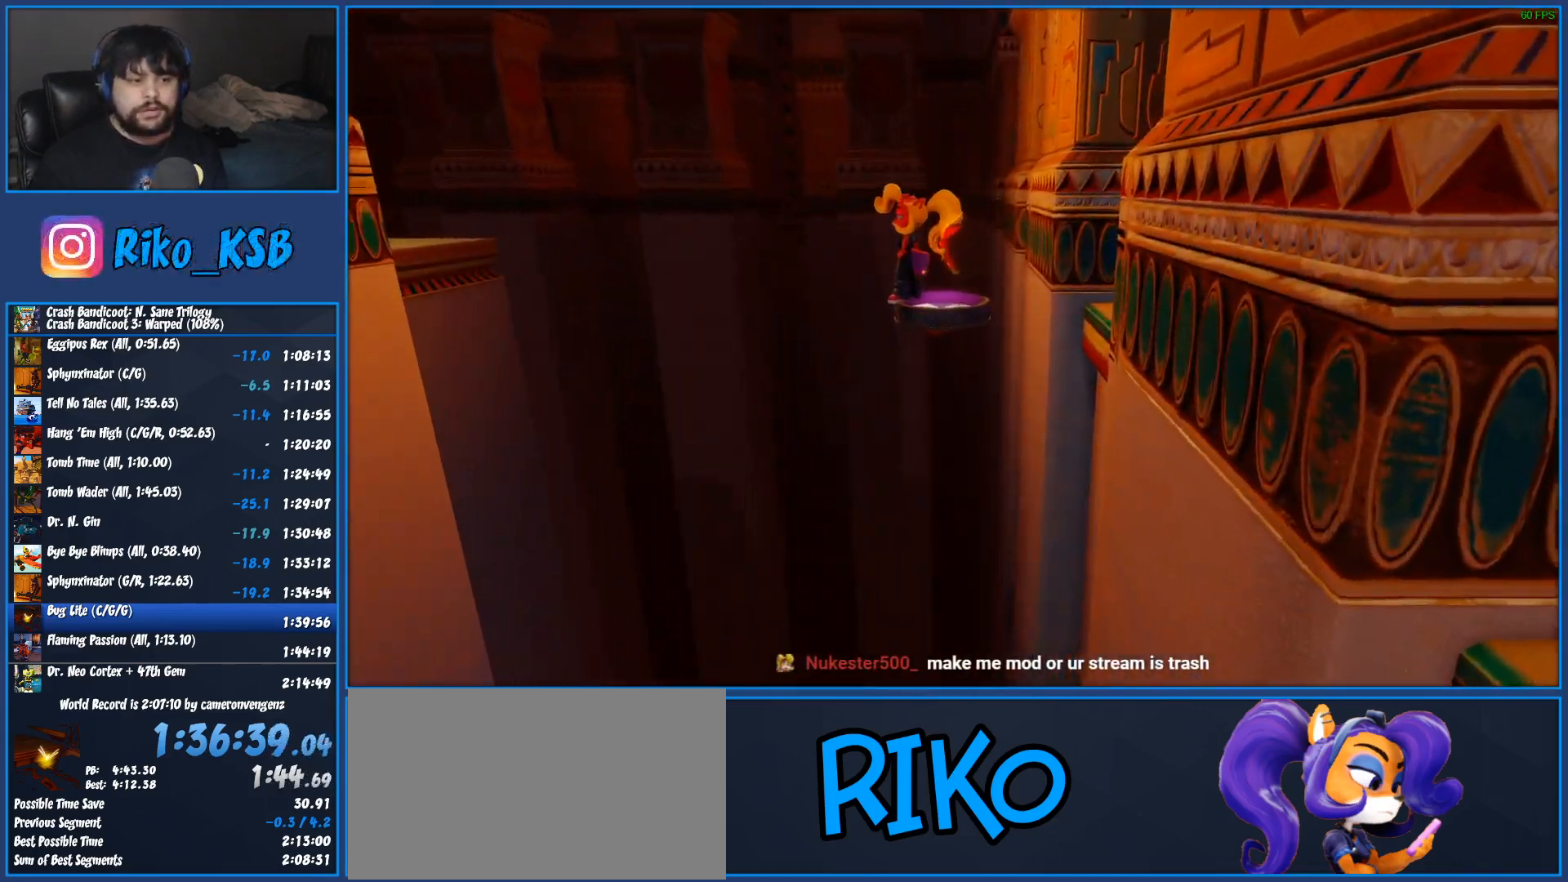
{"buttons": [], "left_stick": "left", "events": []}
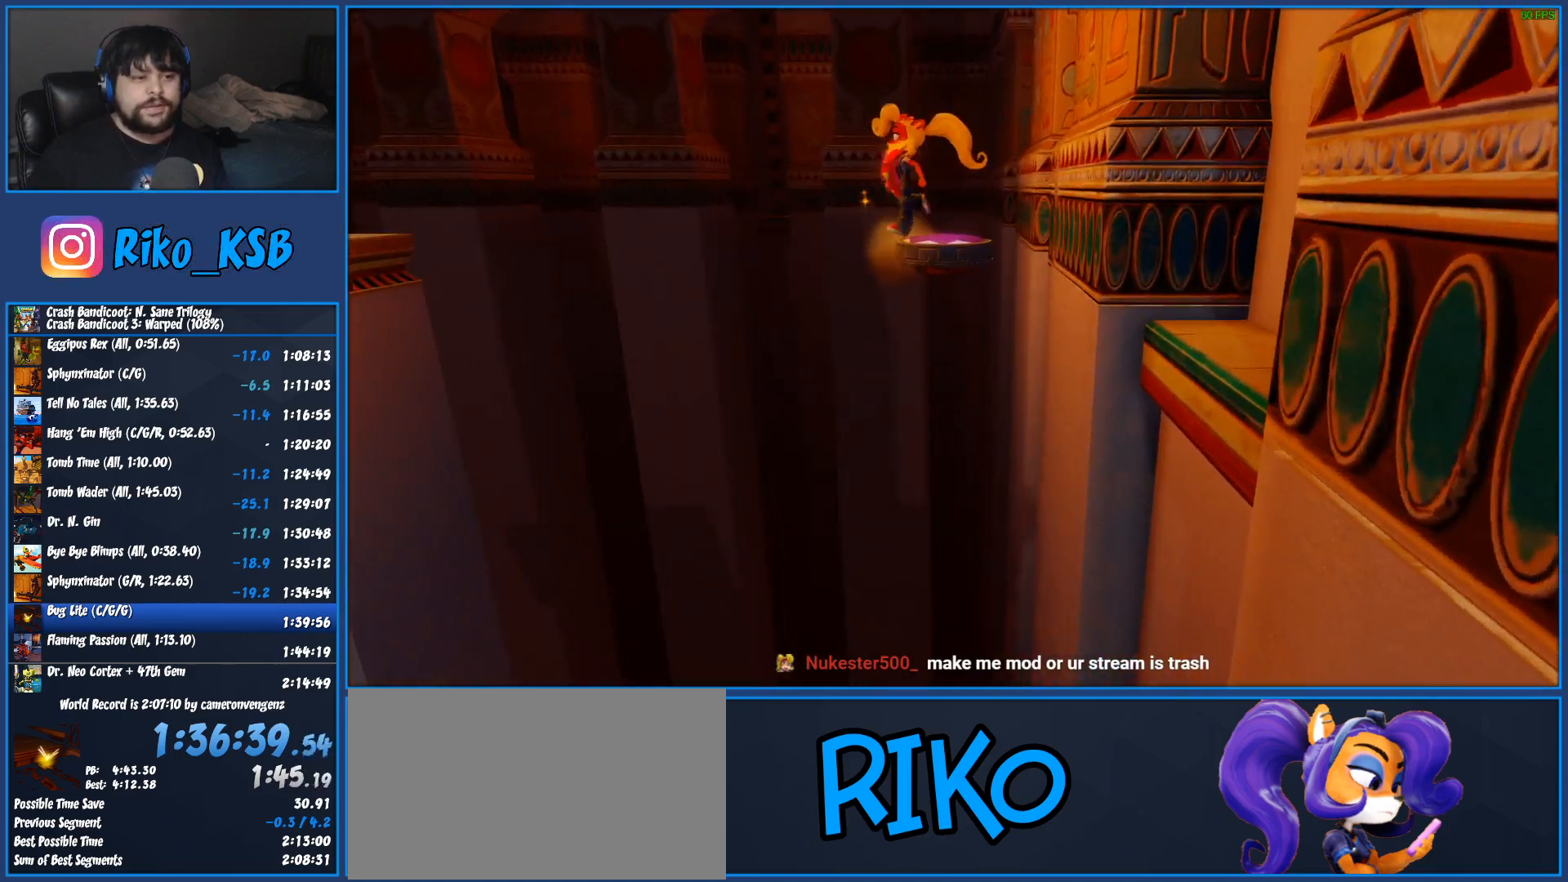
{"buttons": [], "left_stick": "left", "events": []}
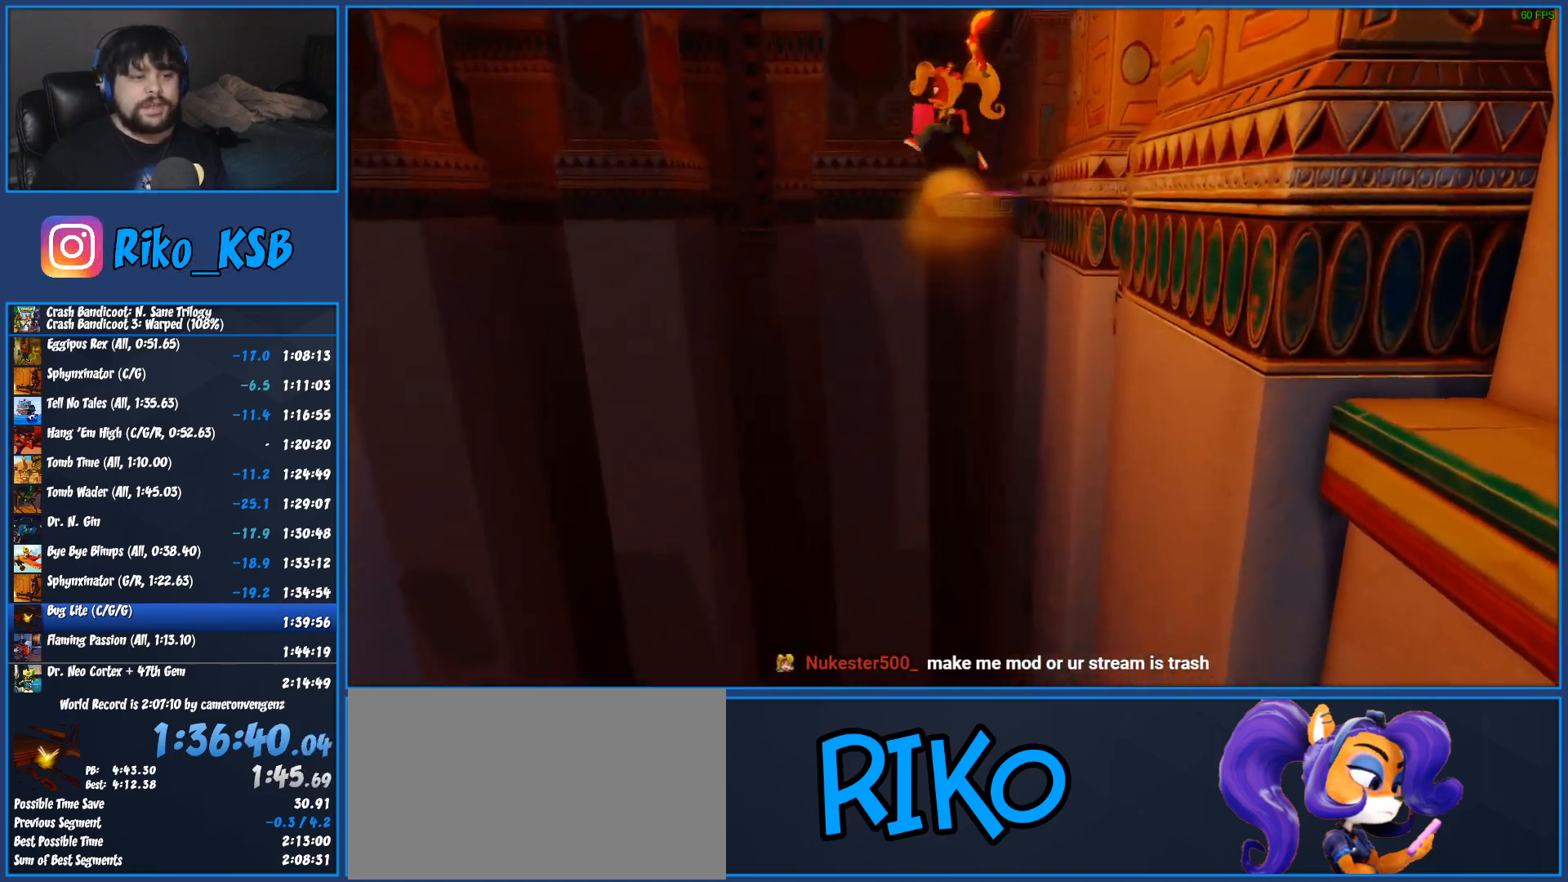
{"buttons": [], "left_stick": "left", "events": []}
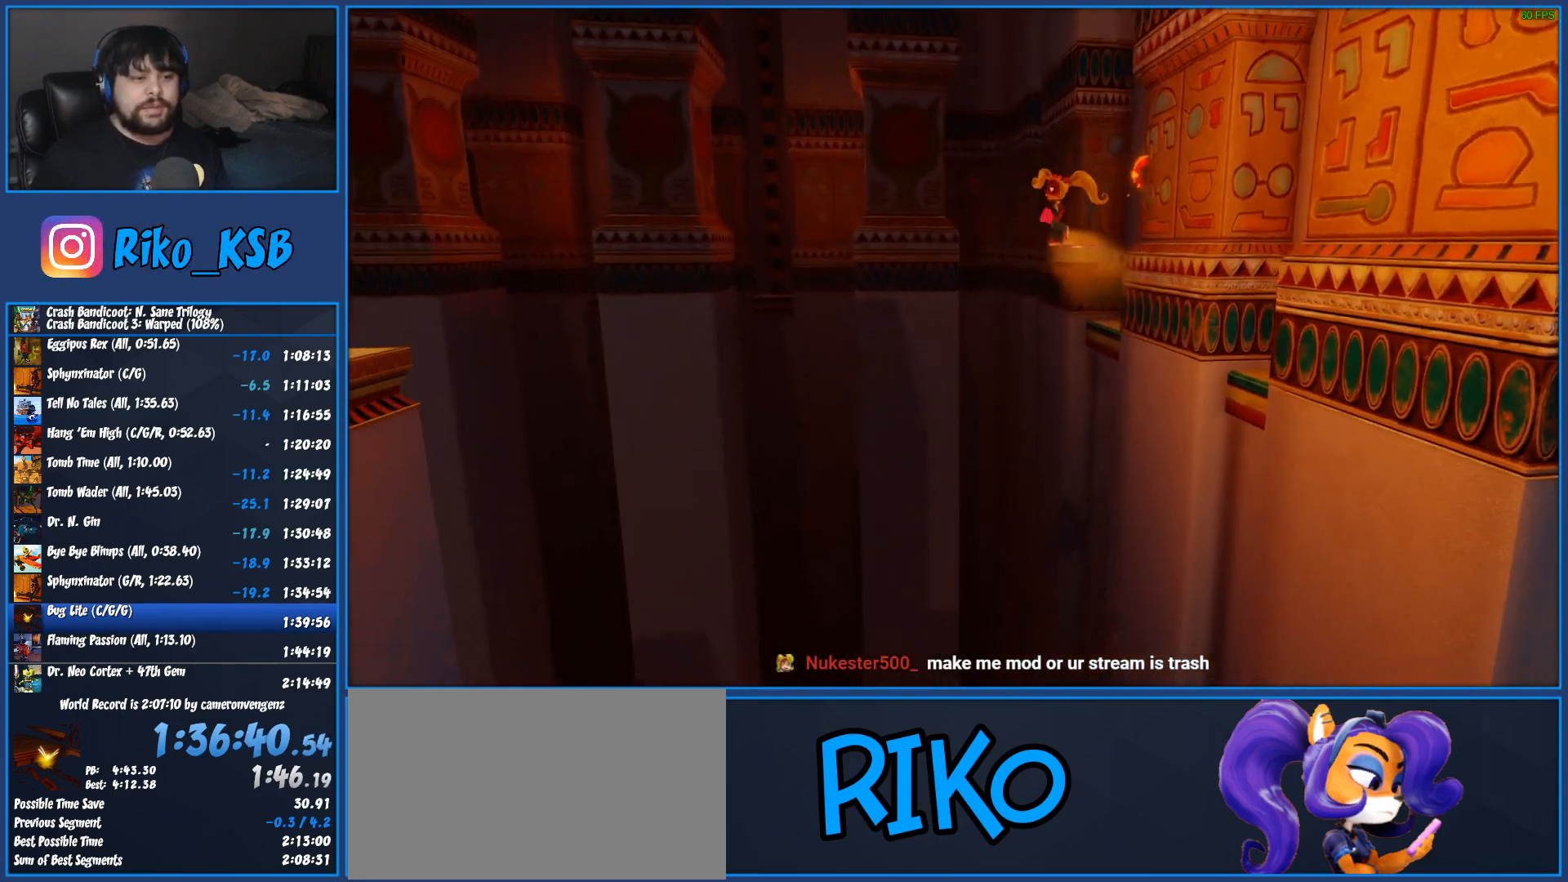
{"buttons": [], "left_stick": "left", "events": []}
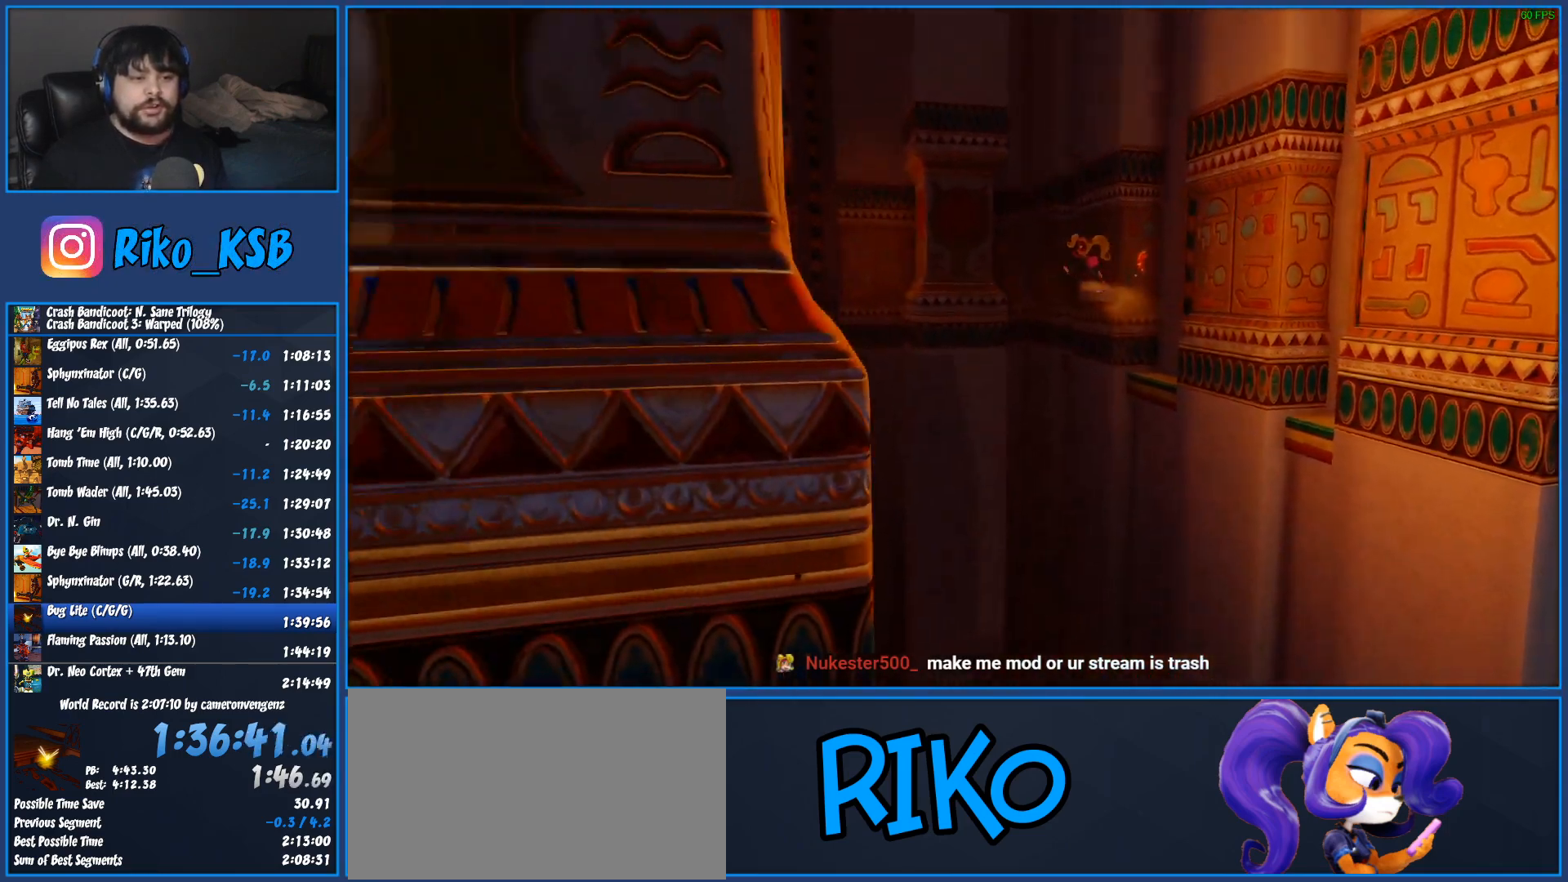
{"buttons": ["TRIANGLE"], "left_stick": "left", "events": [[200, "TRIANGLE", "down"], [267, "TRIANGLE", "up"], [333, "TRIANGLE", "down"], [400, "TRIANGLE", "up"], [483, "TRIANGLE", "down"]]}
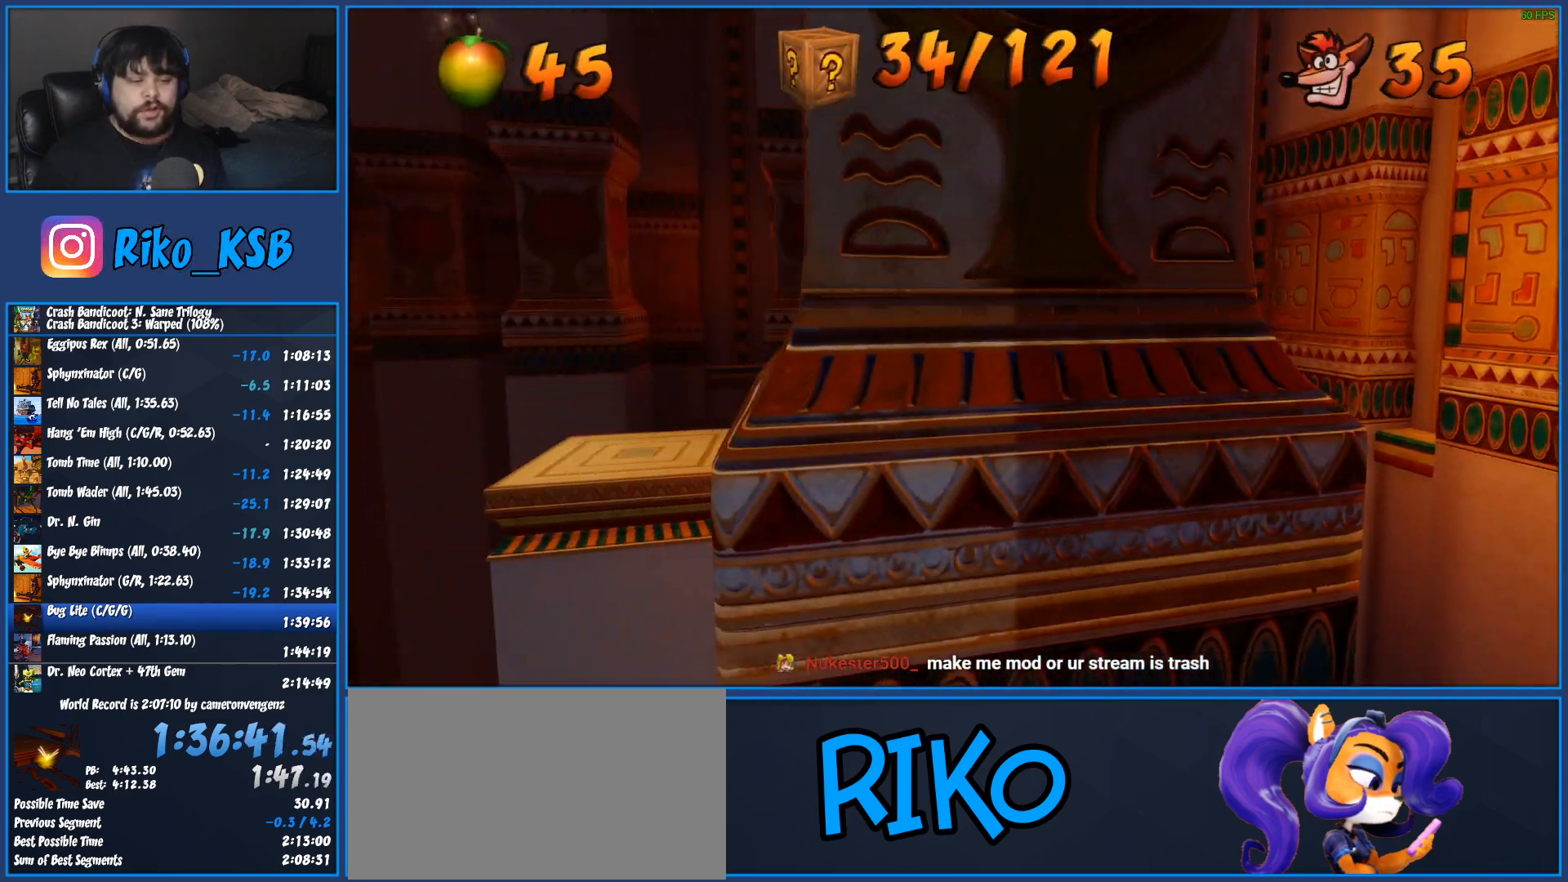
{"buttons": ["TRIANGLE"], "left_stick": "left", "events": [[67, "TRIANGLE", "up"], [133, "TRIANGLE", "down"], [233, "TRIANGLE", "up"], [283, "TRIANGLE", "down"], [400, "TRIANGLE", "up"], [467, "TRIANGLE", "down"]]}
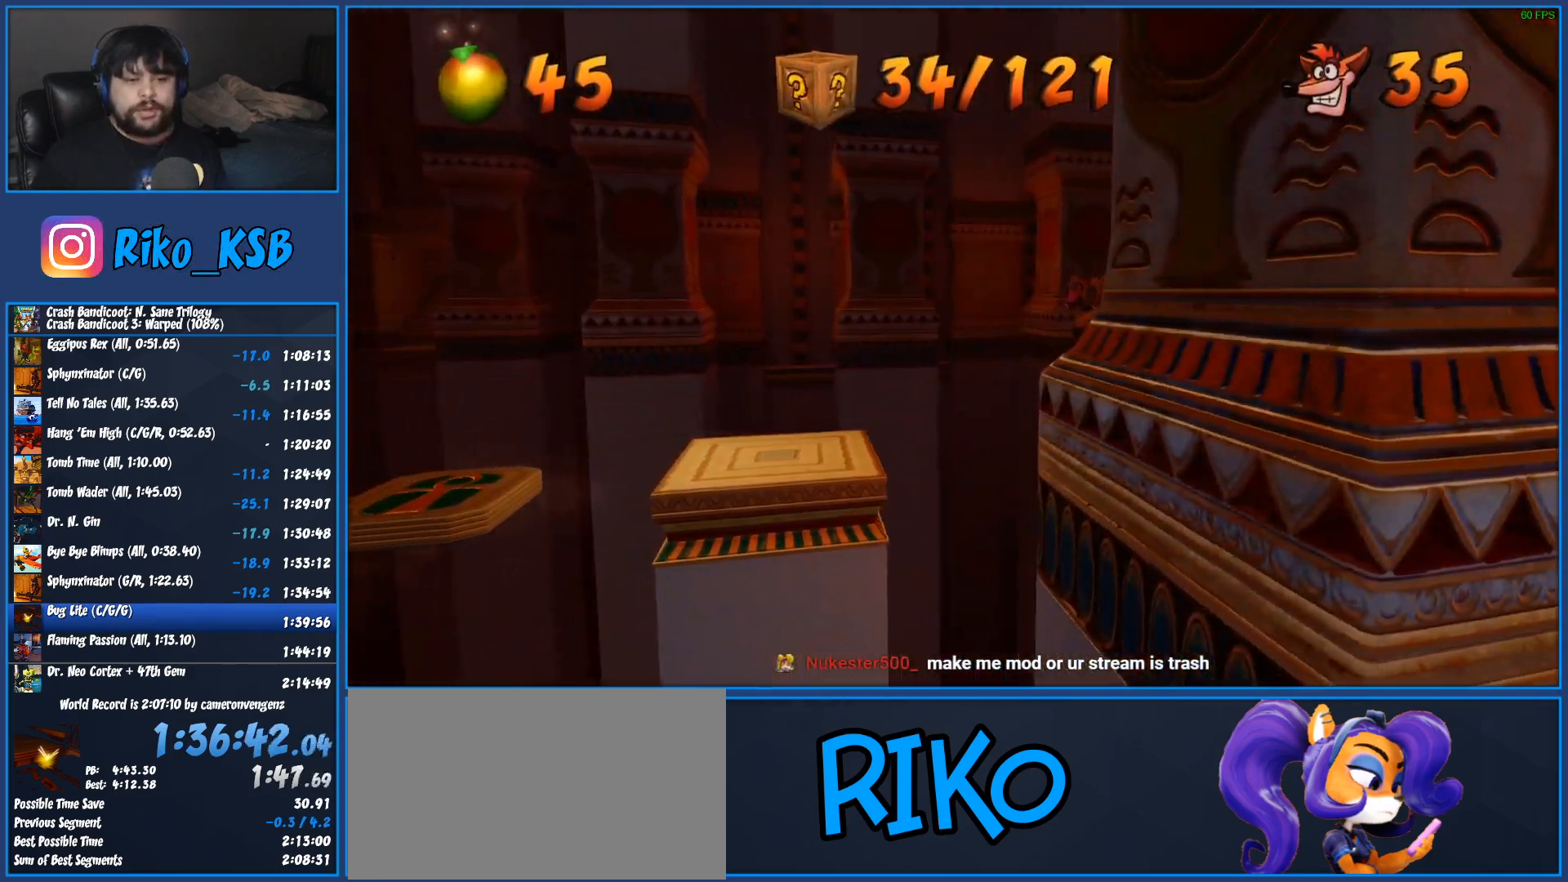
{"buttons": ["TRIANGLE"], "left_stick": "left", "events": [[83, "TRIANGLE", "up"], [133, "TRIANGLE", "down"], [250, "TRIANGLE", "up"], [317, "TRIANGLE", "down"], [417, "TRIANGLE", "up"], [483, "TRIANGLE", "down"]]}
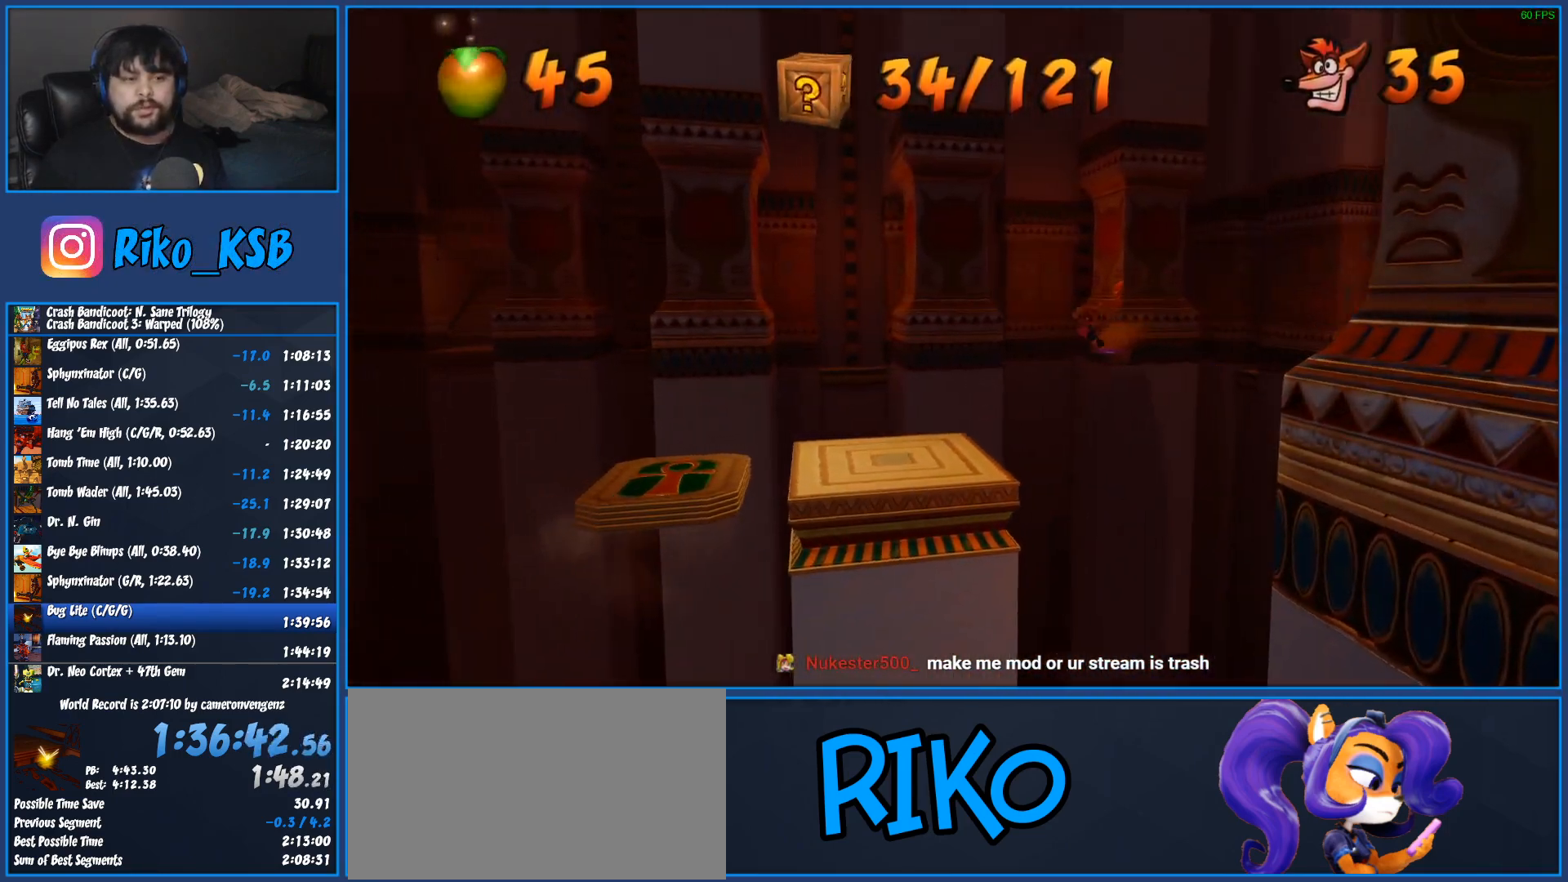
{"buttons": [], "left_stick": "left", "events": [[83, "TRIANGLE", "up"], [183, "TRIANGLE", "down"], [283, "TRIANGLE", "up"], [350, "TRIANGLE", "down"], [467, "TRIANGLE", "up"]]}
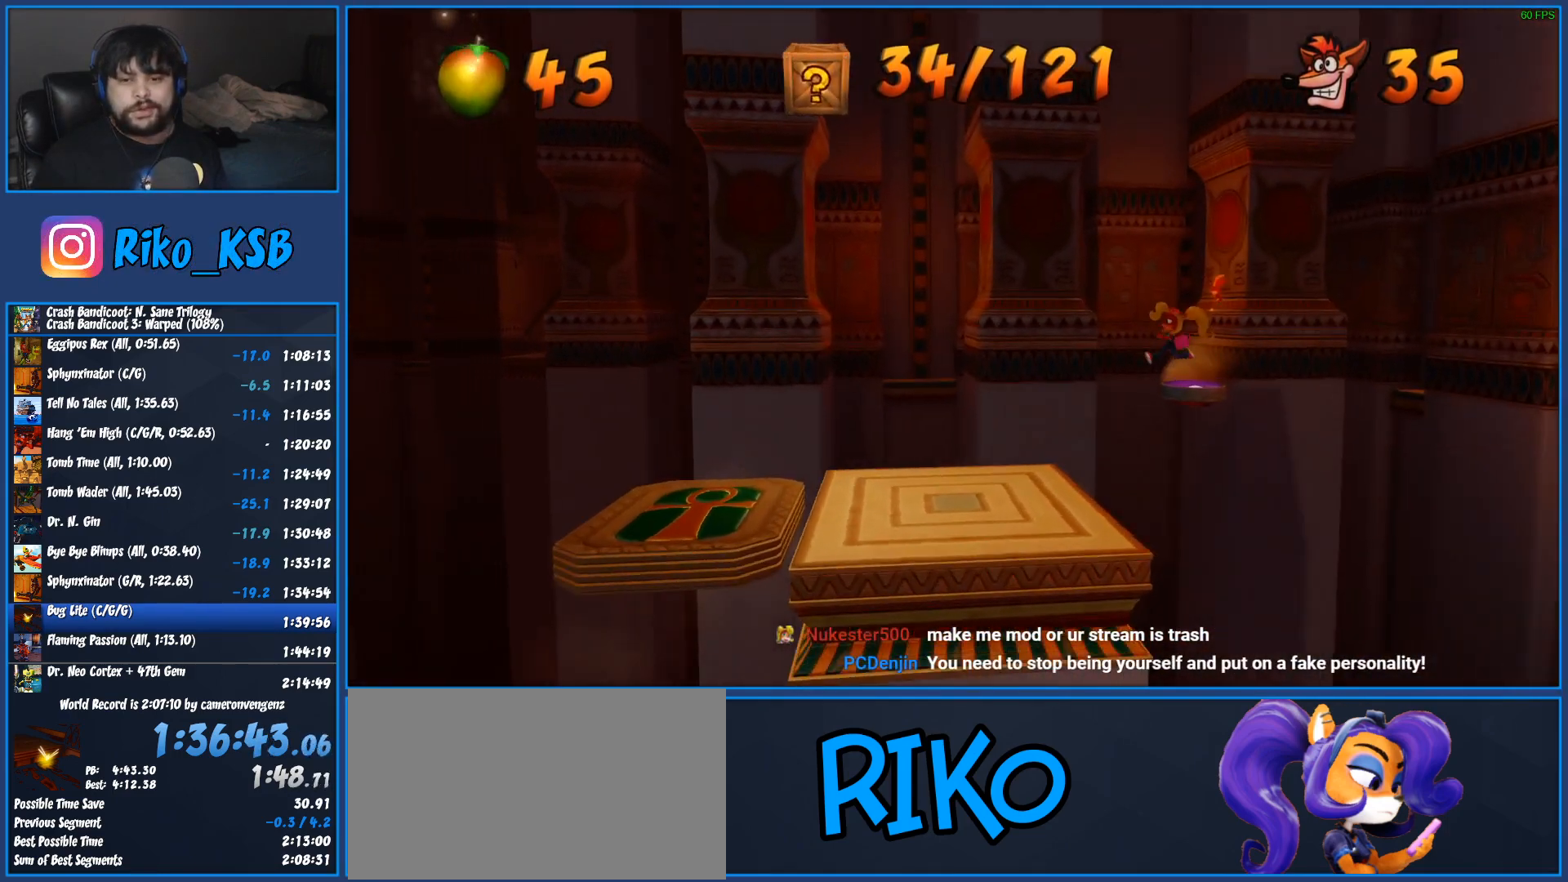
{"buttons": [], "left_stick": "left", "events": [[33, "TRIANGLE", "down"], [117, "TRIANGLE", "up"], [200, "TRIANGLE", "down"], [300, "TRIANGLE", "up"], [367, "TRIANGLE", "down"], [450, "TRIANGLE", "up"]]}
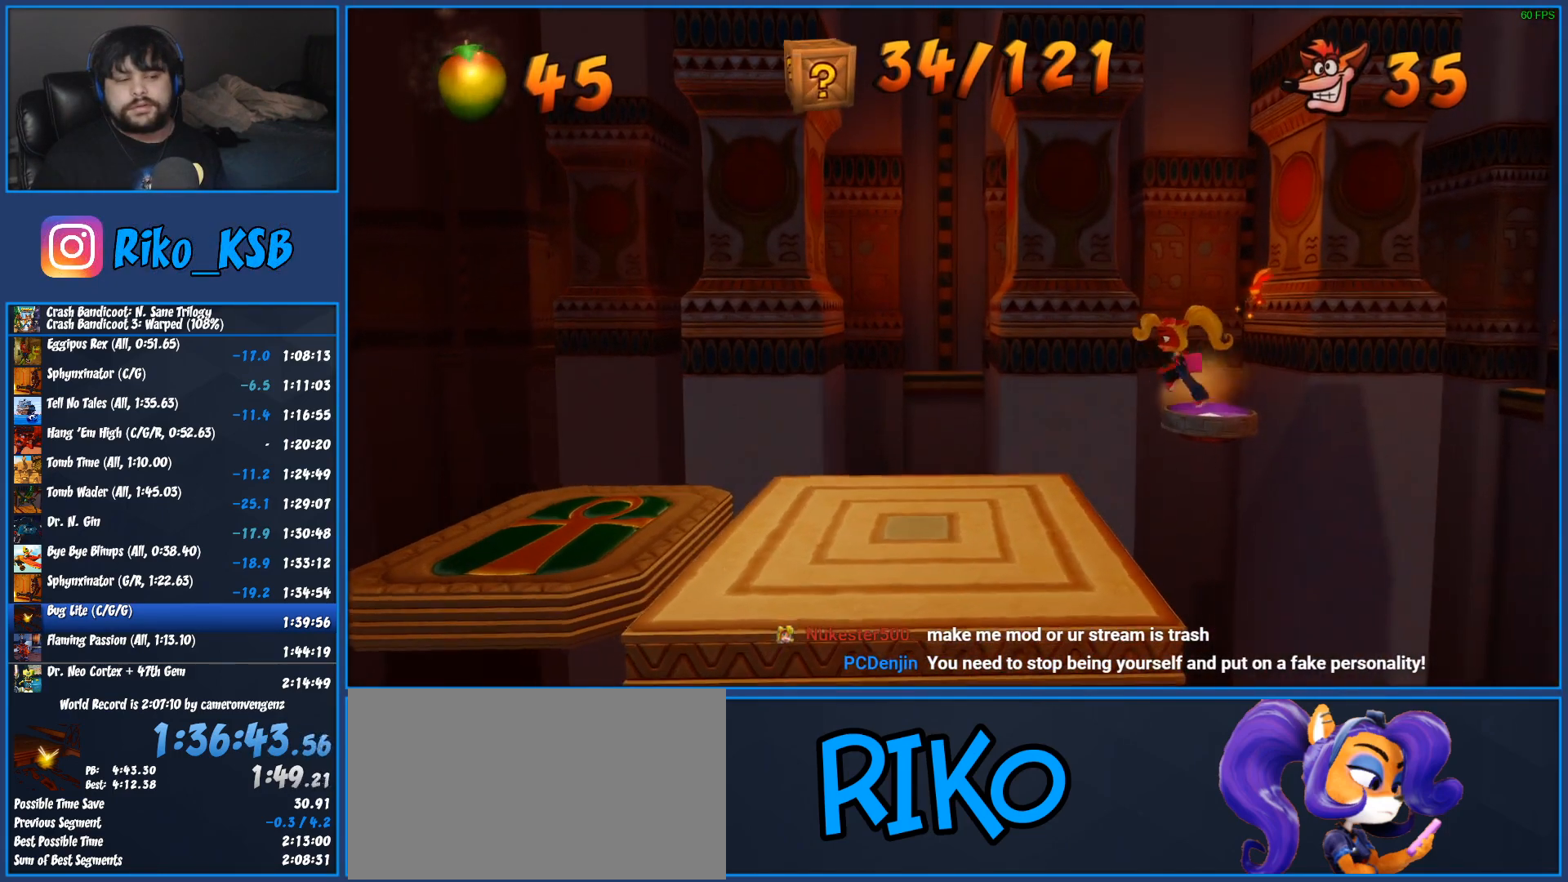
{"buttons": ["TRIANGLE"], "left_stick": "left", "events": [[33, "TRIANGLE", "down"], [133, "TRIANGLE", "up"], [200, "TRIANGLE", "down"], [267, "TRIANGLE", "up"], [333, "TRIANGLE", "down"], [417, "TRIANGLE", "up"], [483, "TRIANGLE", "down"]]}
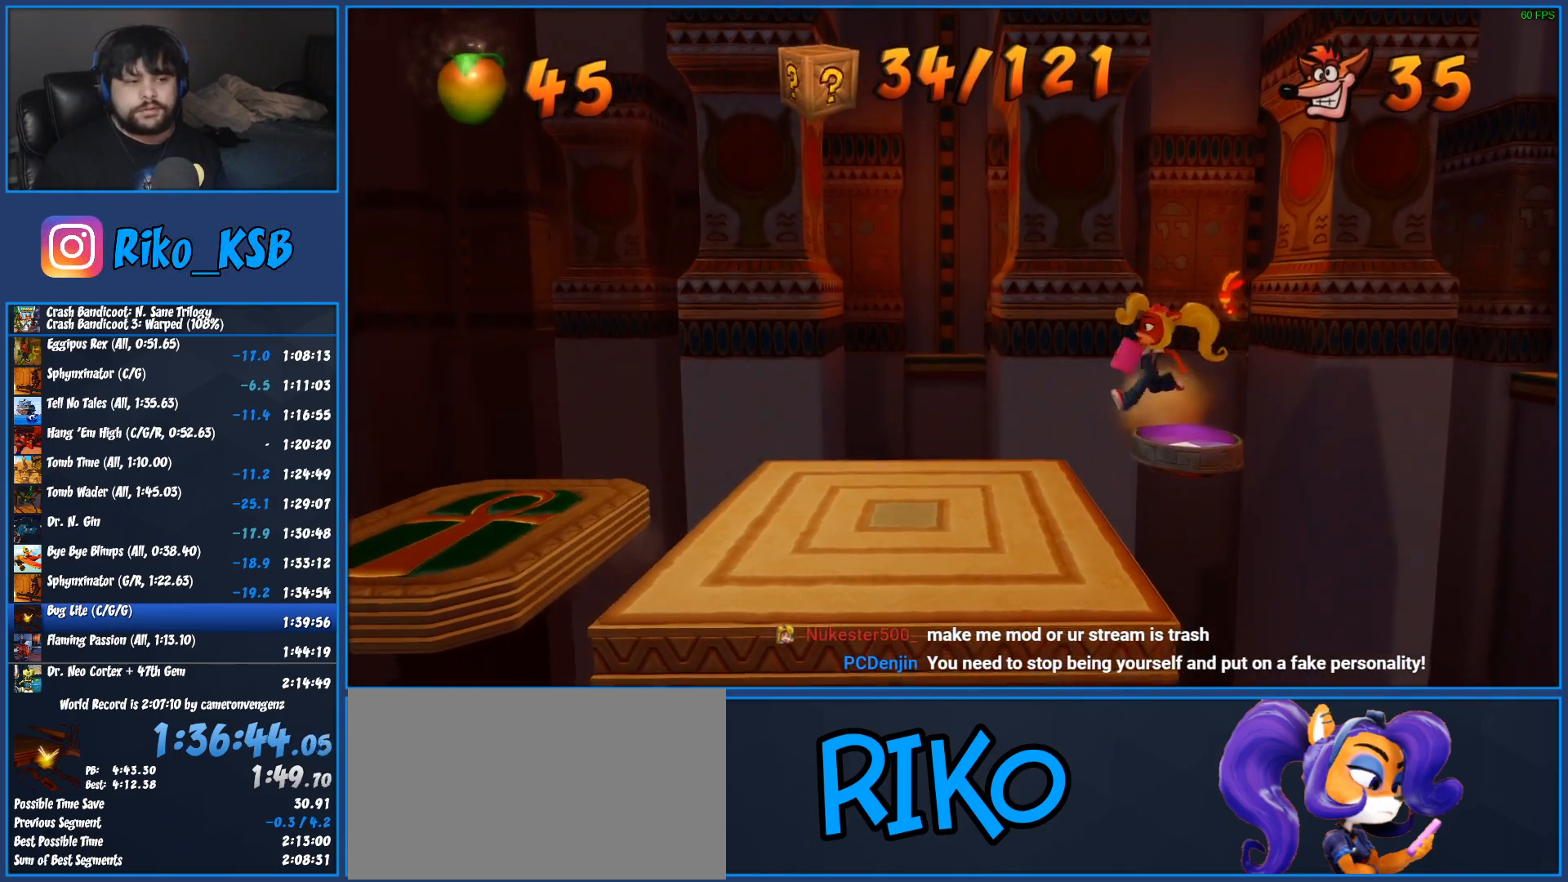
{"buttons": ["TRIANGLE"], "left_stick": "left", "events": [[67, "TRIANGLE", "up"], [133, "TRIANGLE", "down"], [233, "TRIANGLE", "up"], [283, "TRIANGLE", "down"], [383, "TRIANGLE", "up"], [433, "TRIANGLE", "down"]]}
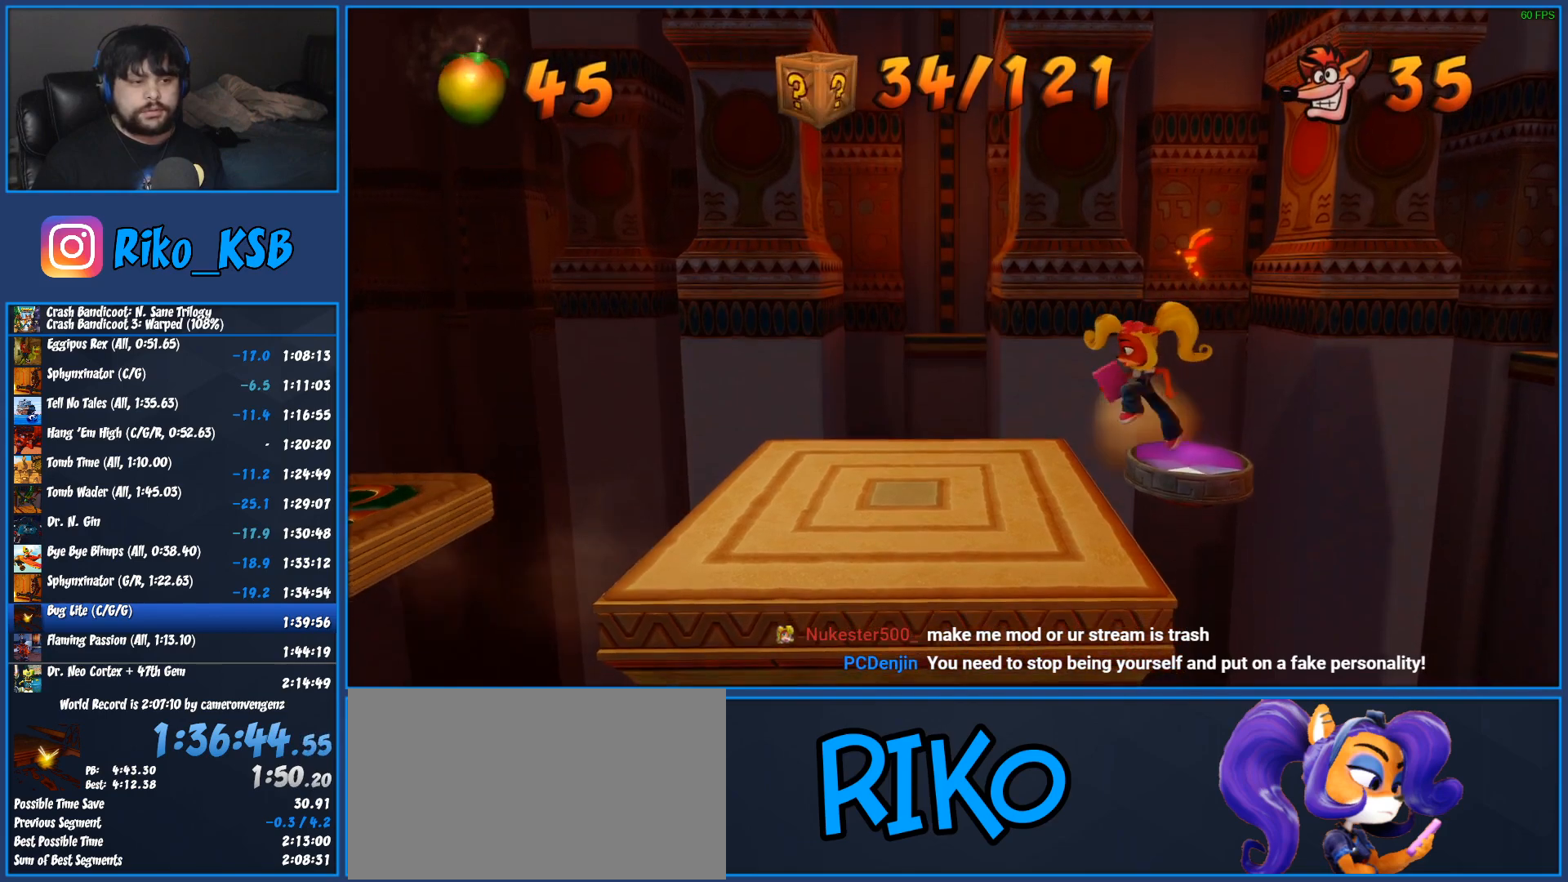
{"buttons": [], "left_stick": "left", "events": [[33, "TRIANGLE", "up"]]}
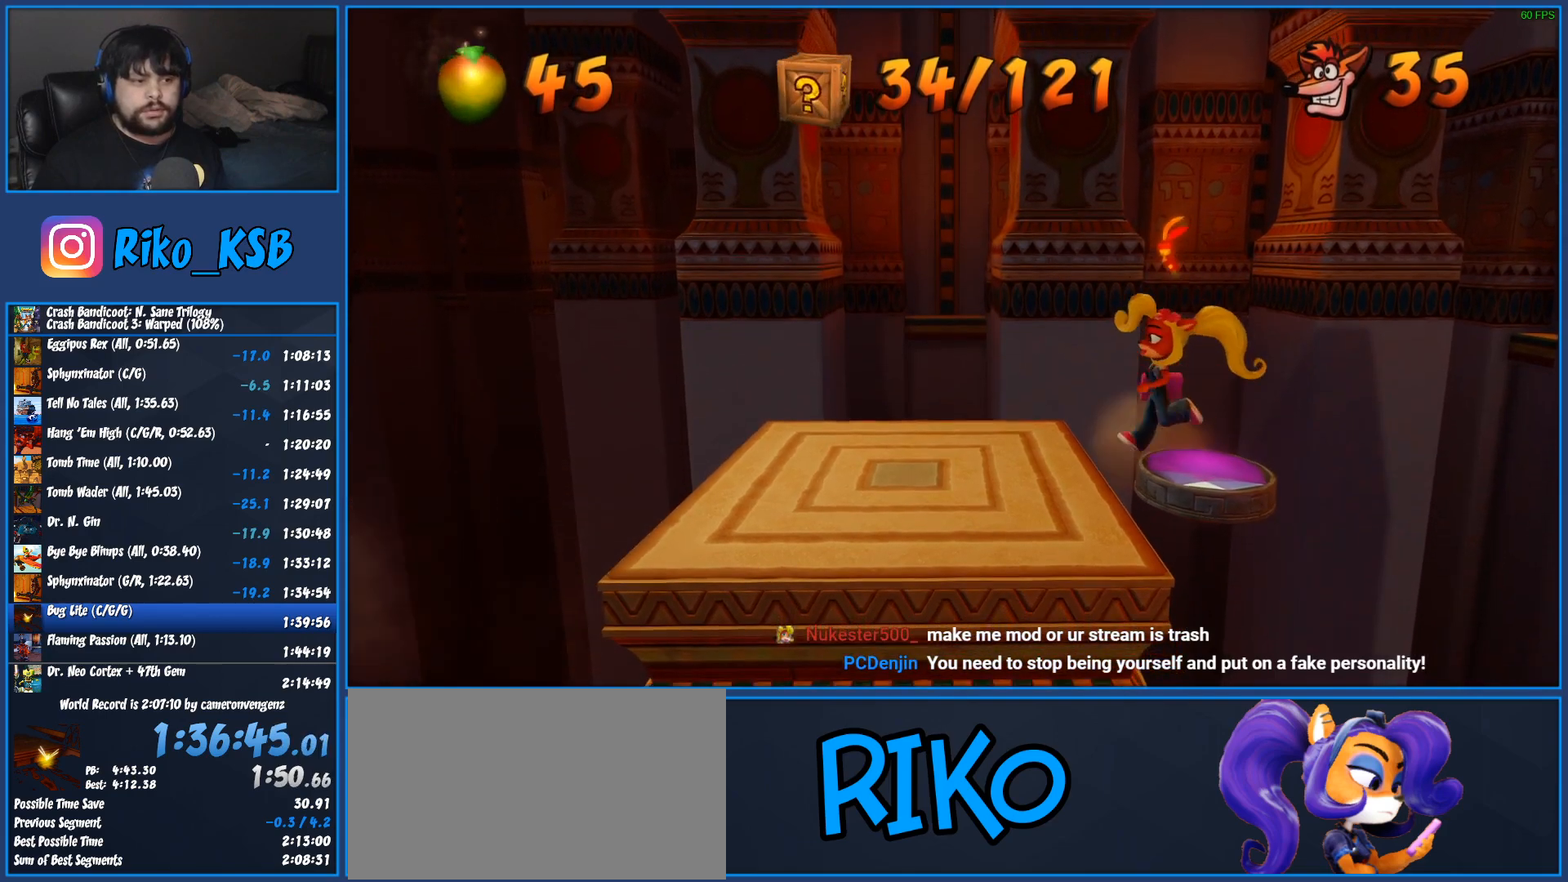
{"buttons": [], "left_stick": "left", "events": [[83, "R1", "down"], [183, "SQUARE", "down"], [233, "R1", "up"], [333, "SQUARE", "up"]]}
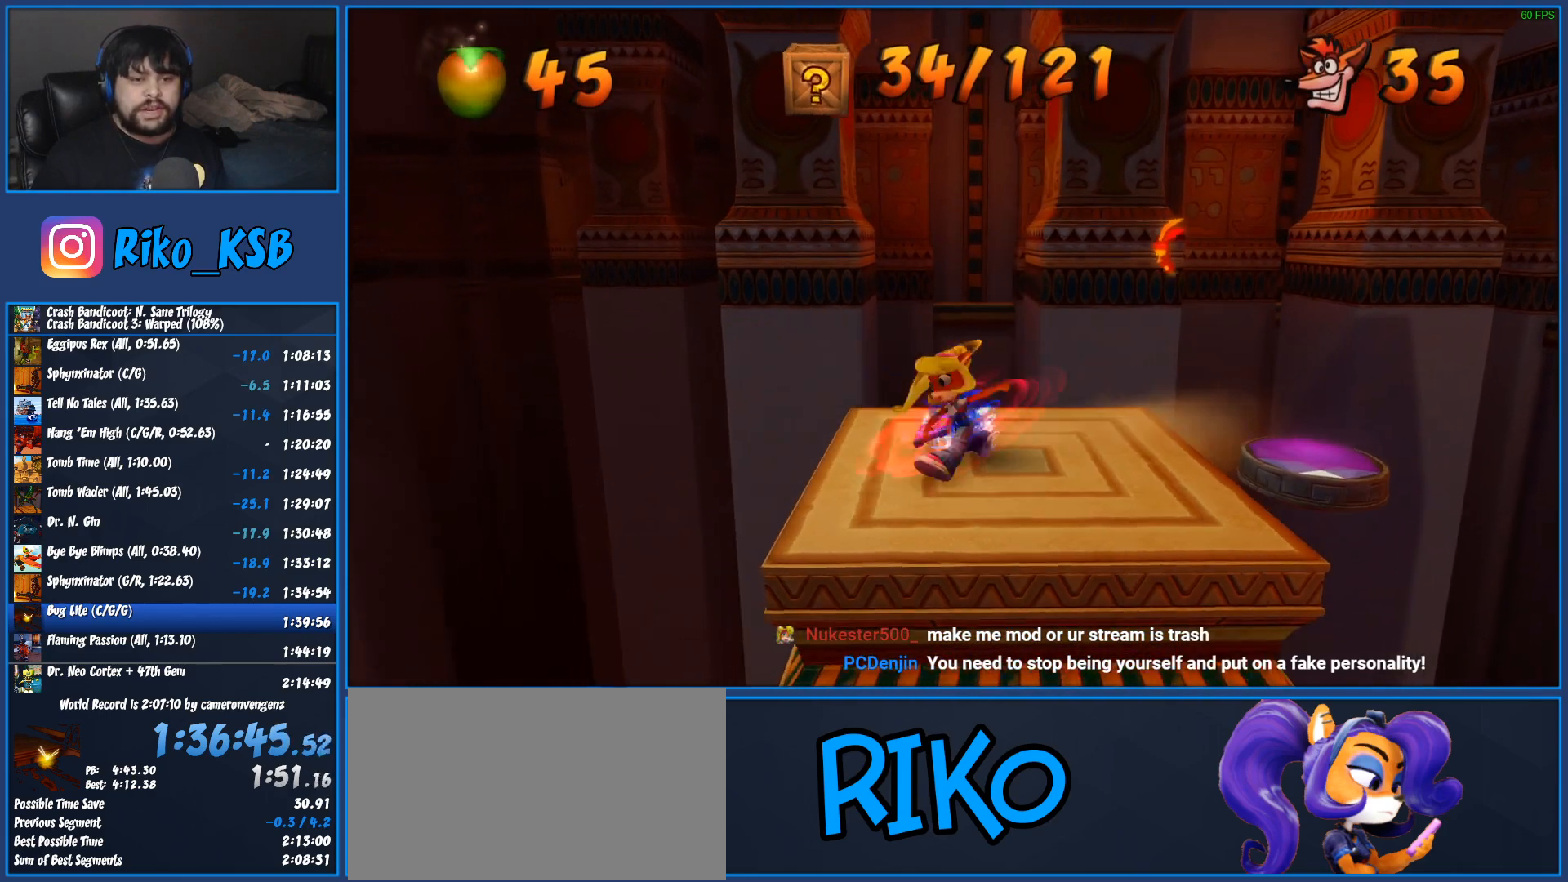
{"buttons": ["CROSS", "R1"], "left_stick": "left", "events": [[117, "R1", "down"], [267, "CROSS", "down"]]}
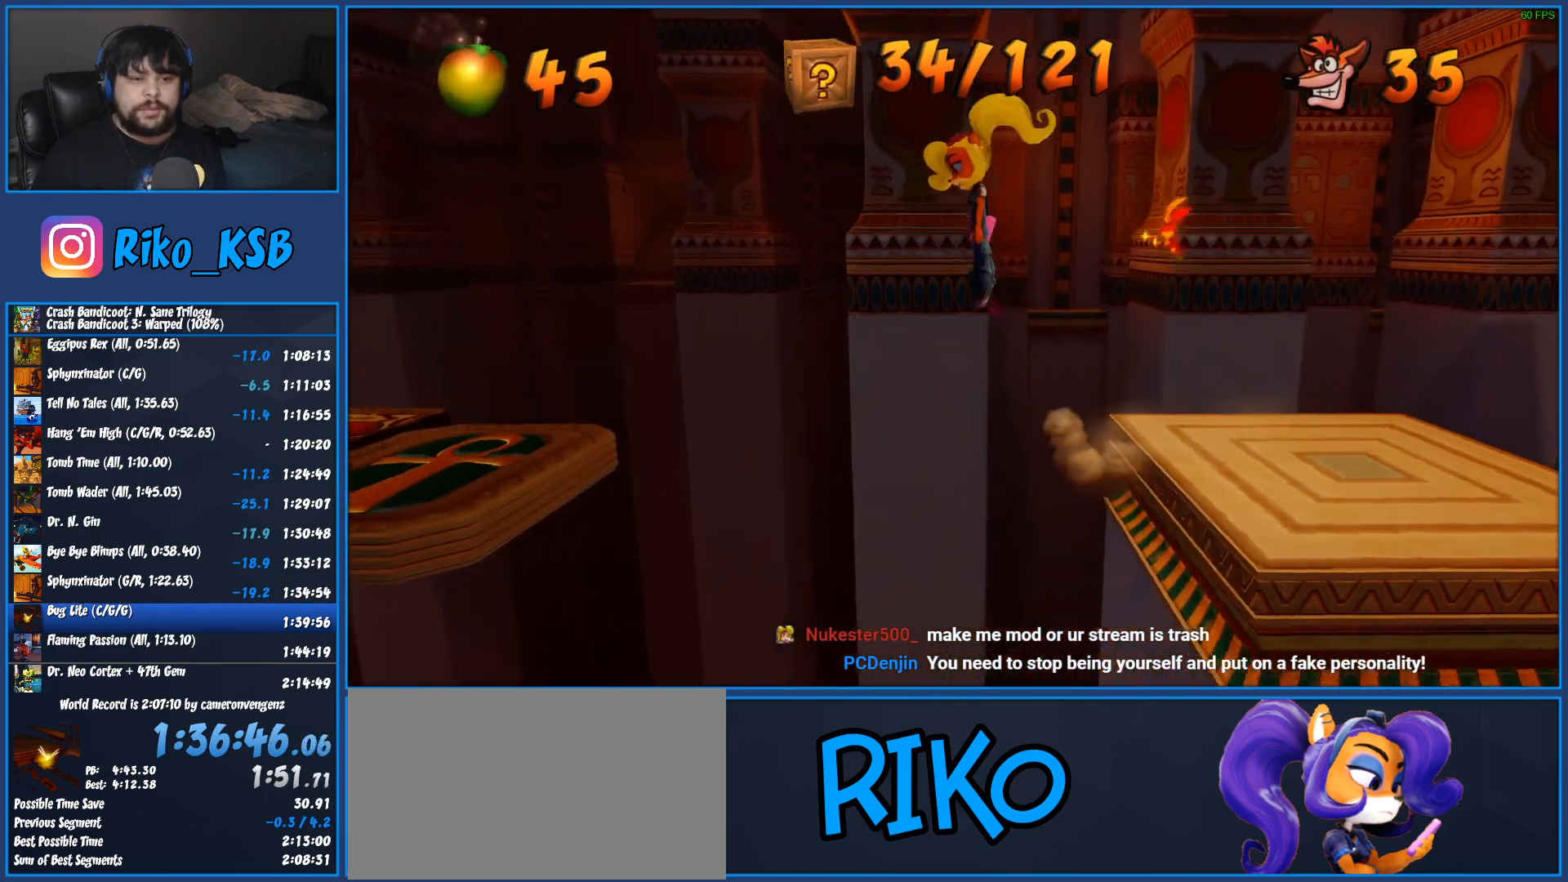
{"buttons": [], "left_stick": "left", "events": [[167, "R1", "up"], [183, "CROSS", "up"]]}
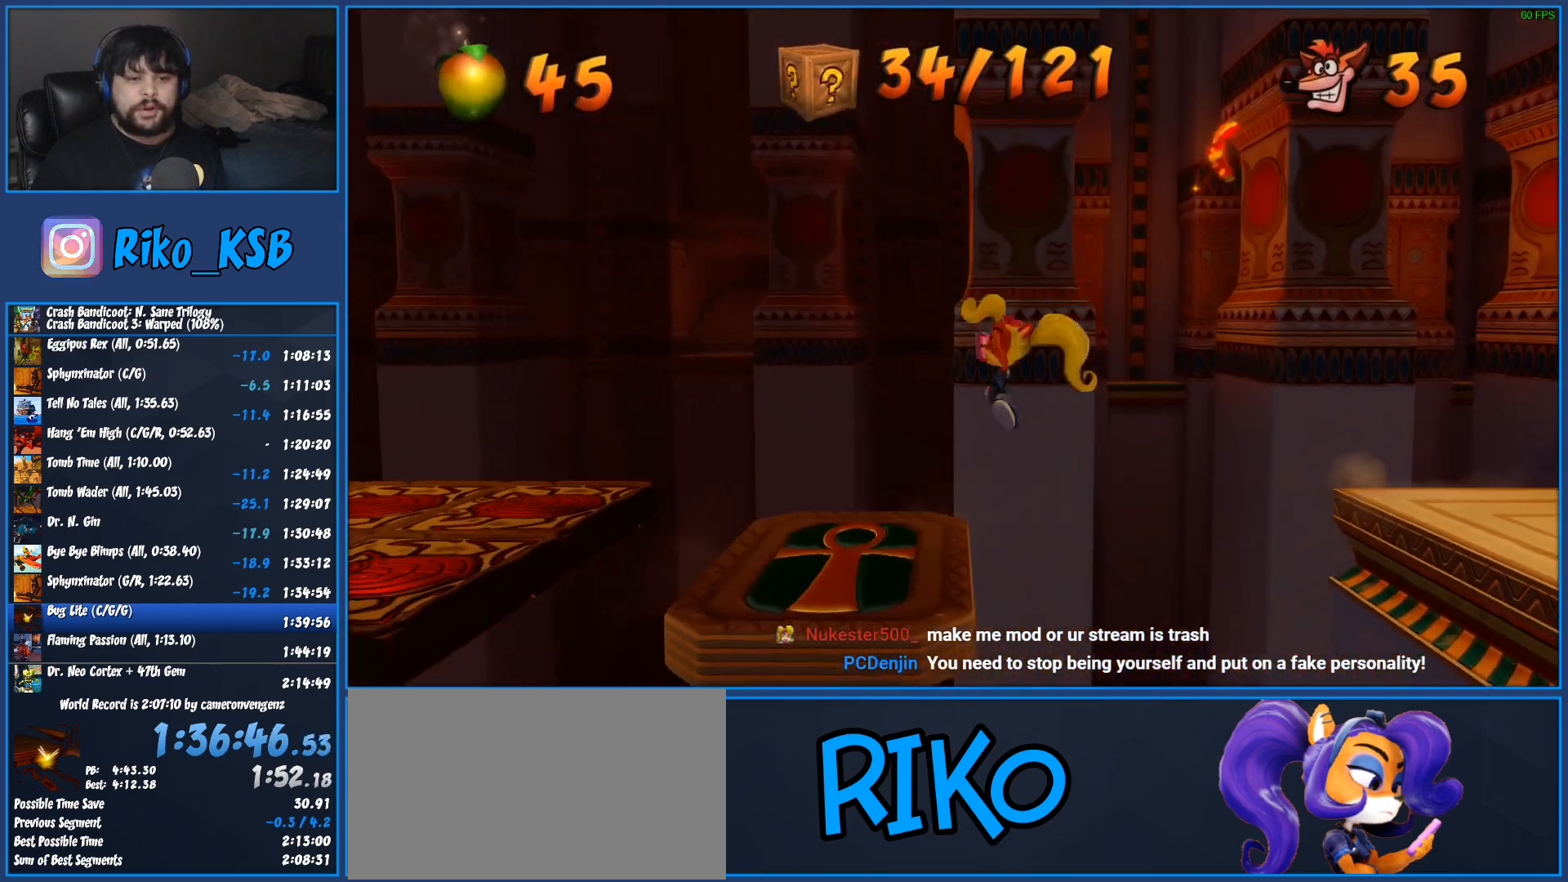
{"buttons": [], "left_stick": "left", "events": [[117, "R1", "down"], [233, "R1", "up"], [233, "SQUARE", "down"], [283, "SQUARE", "up"], [350, "CROSS", "down"], [350, "SQUARE", "down"], [417, "CROSS", "up"], [417, "SQUARE", "up"]]}
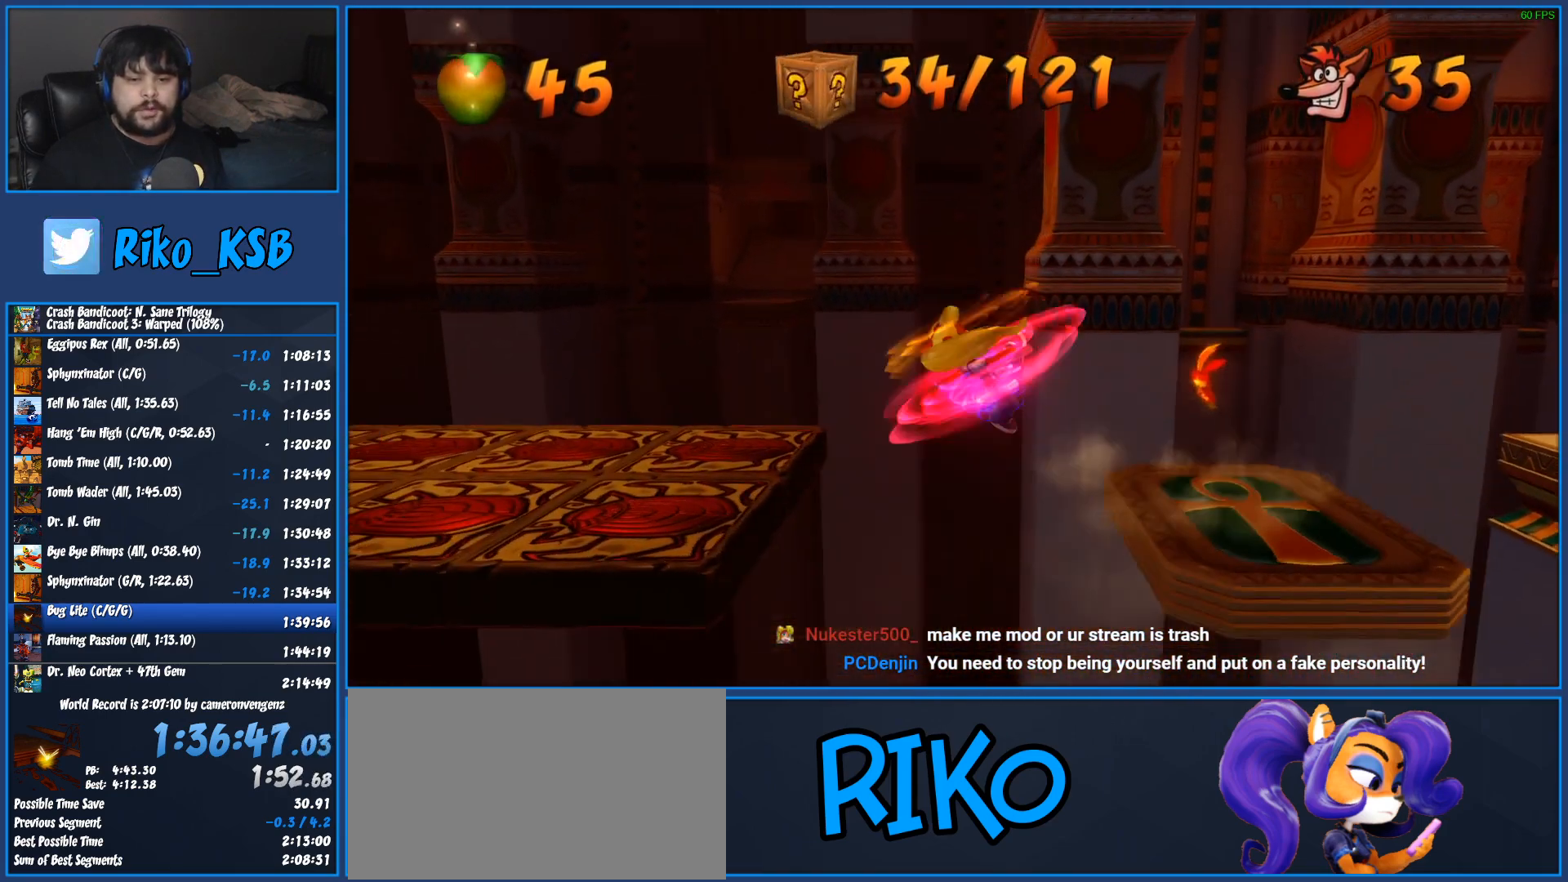
{"buttons": [], "left_stick": "left", "events": [[83, "CROSS", "down"], [150, "CROSS", "up"], [333, "SQUARE", "down"], [400, "SQUARE", "up"]]}
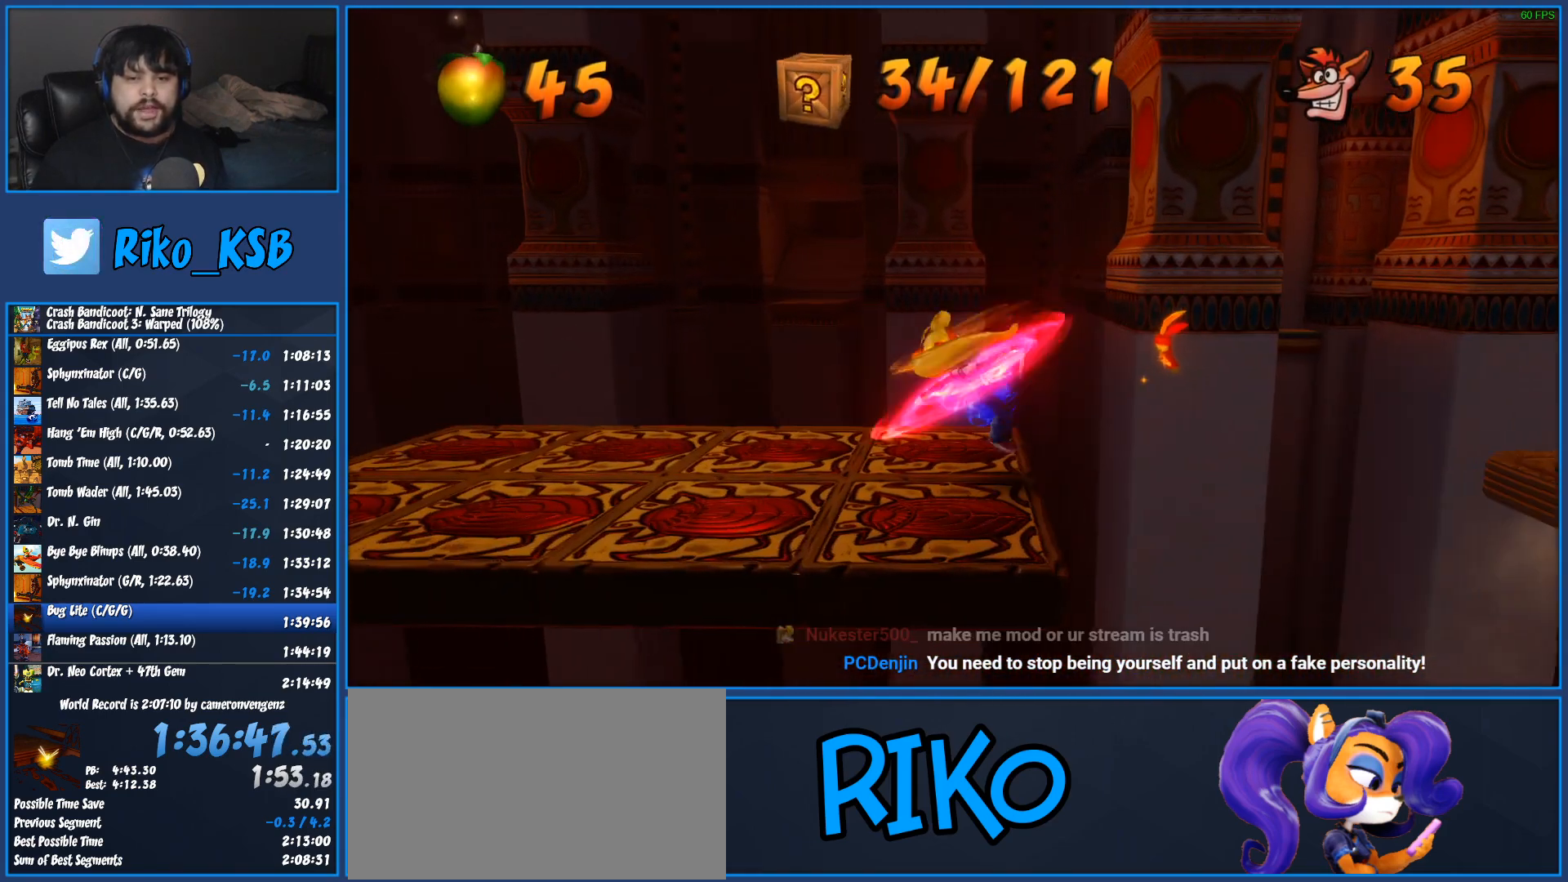
{"buttons": [], "left_stick": "left", "events": [[267, "SQUARE", "down"], [333, "SQUARE", "up"]]}
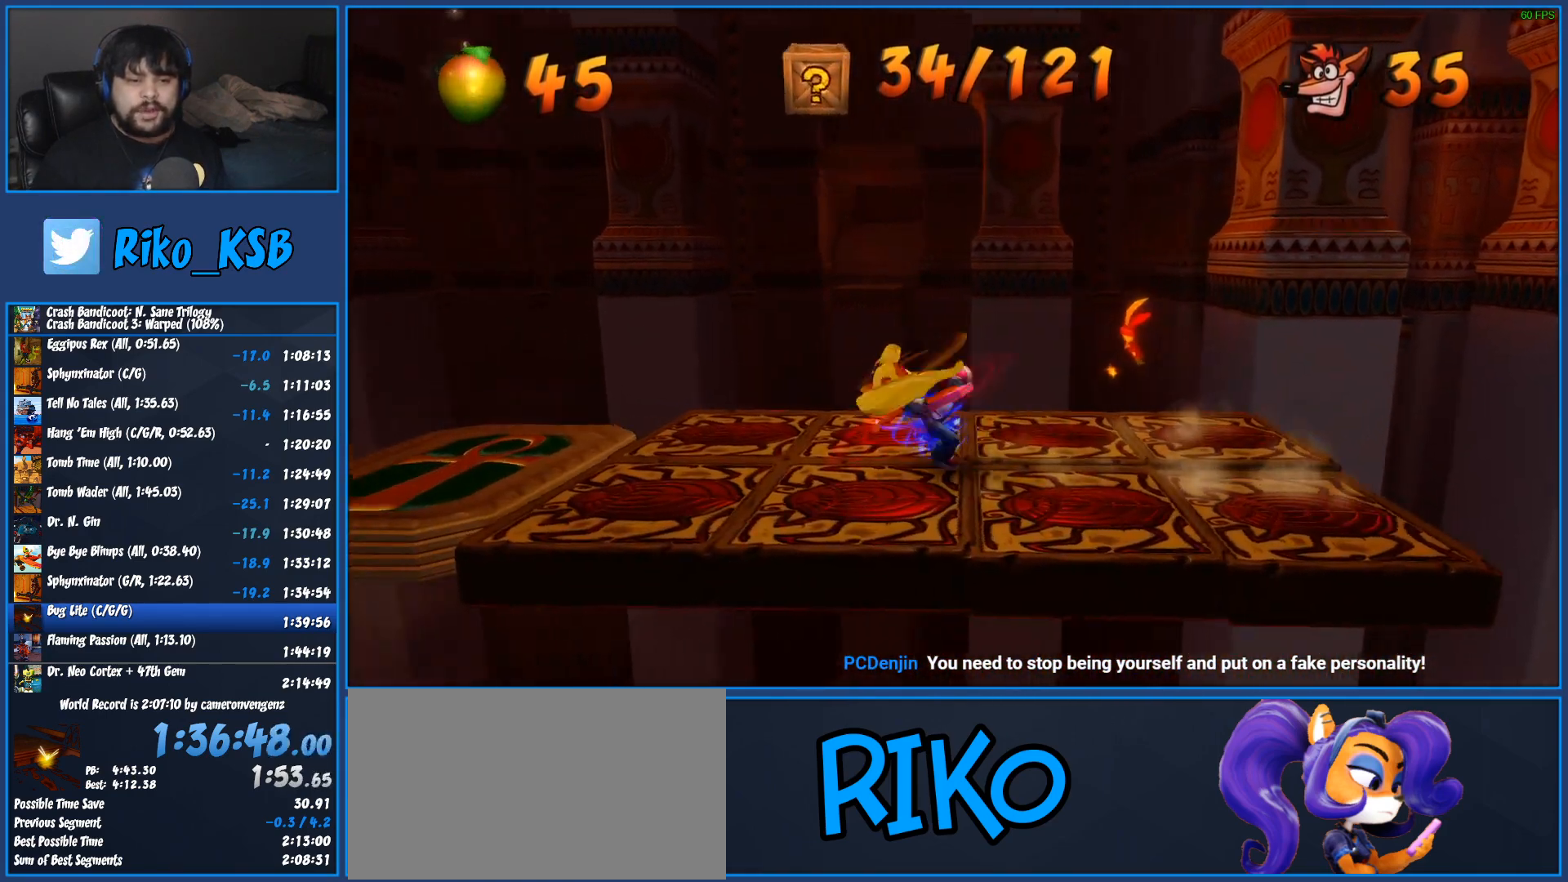
{"buttons": [], "left_stick": "left", "events": []}
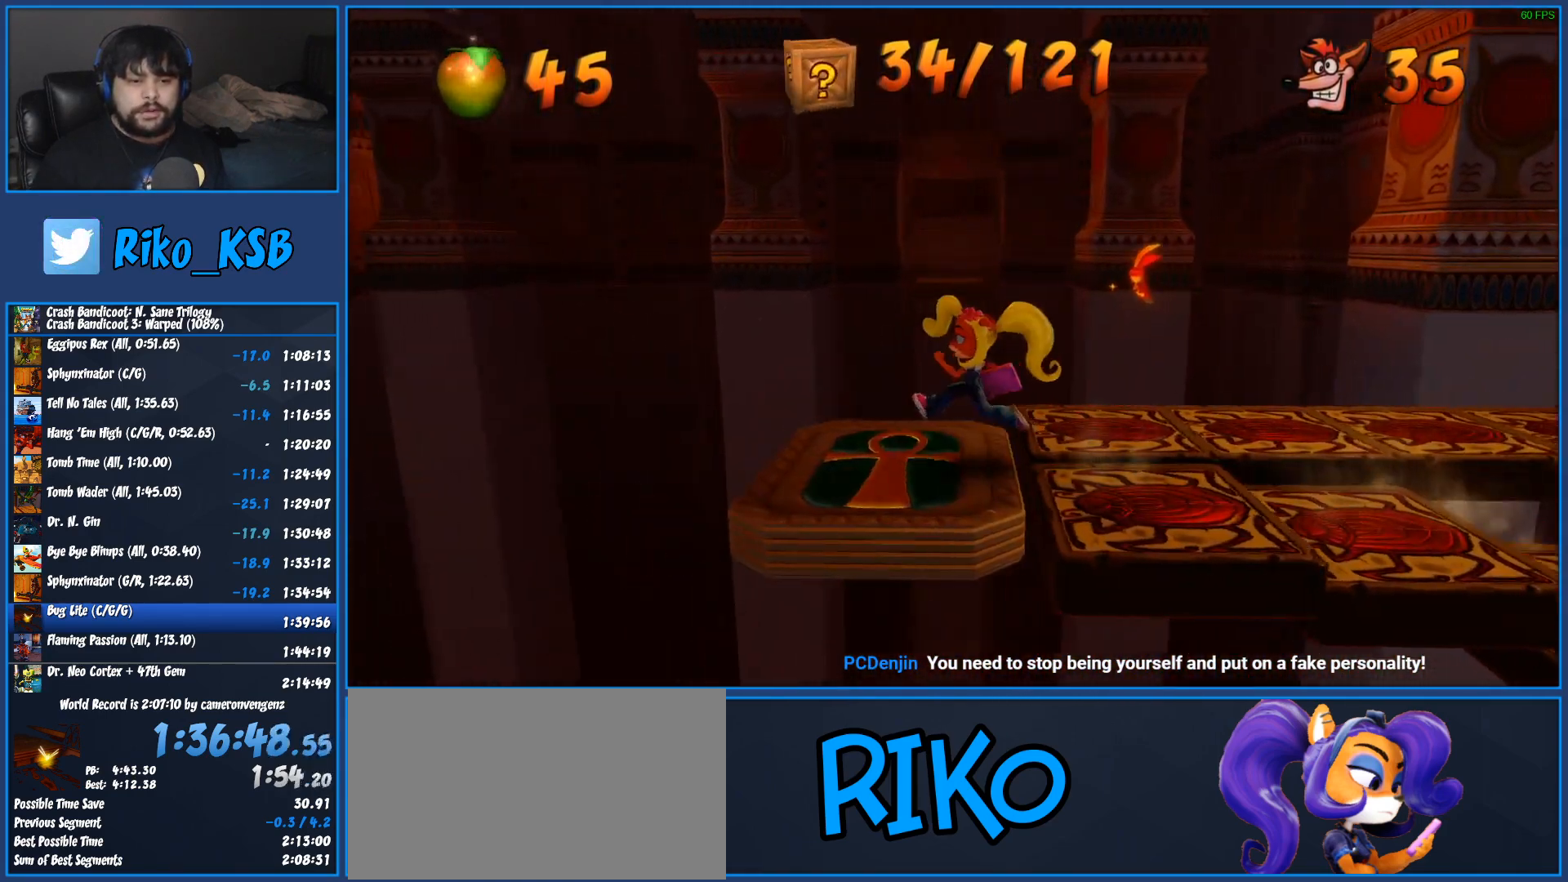
{"buttons": ["CROSS", "R1"], "left_stick": "left", "events": [[217, "R1", "down"], [417, "CROSS", "down"]]}
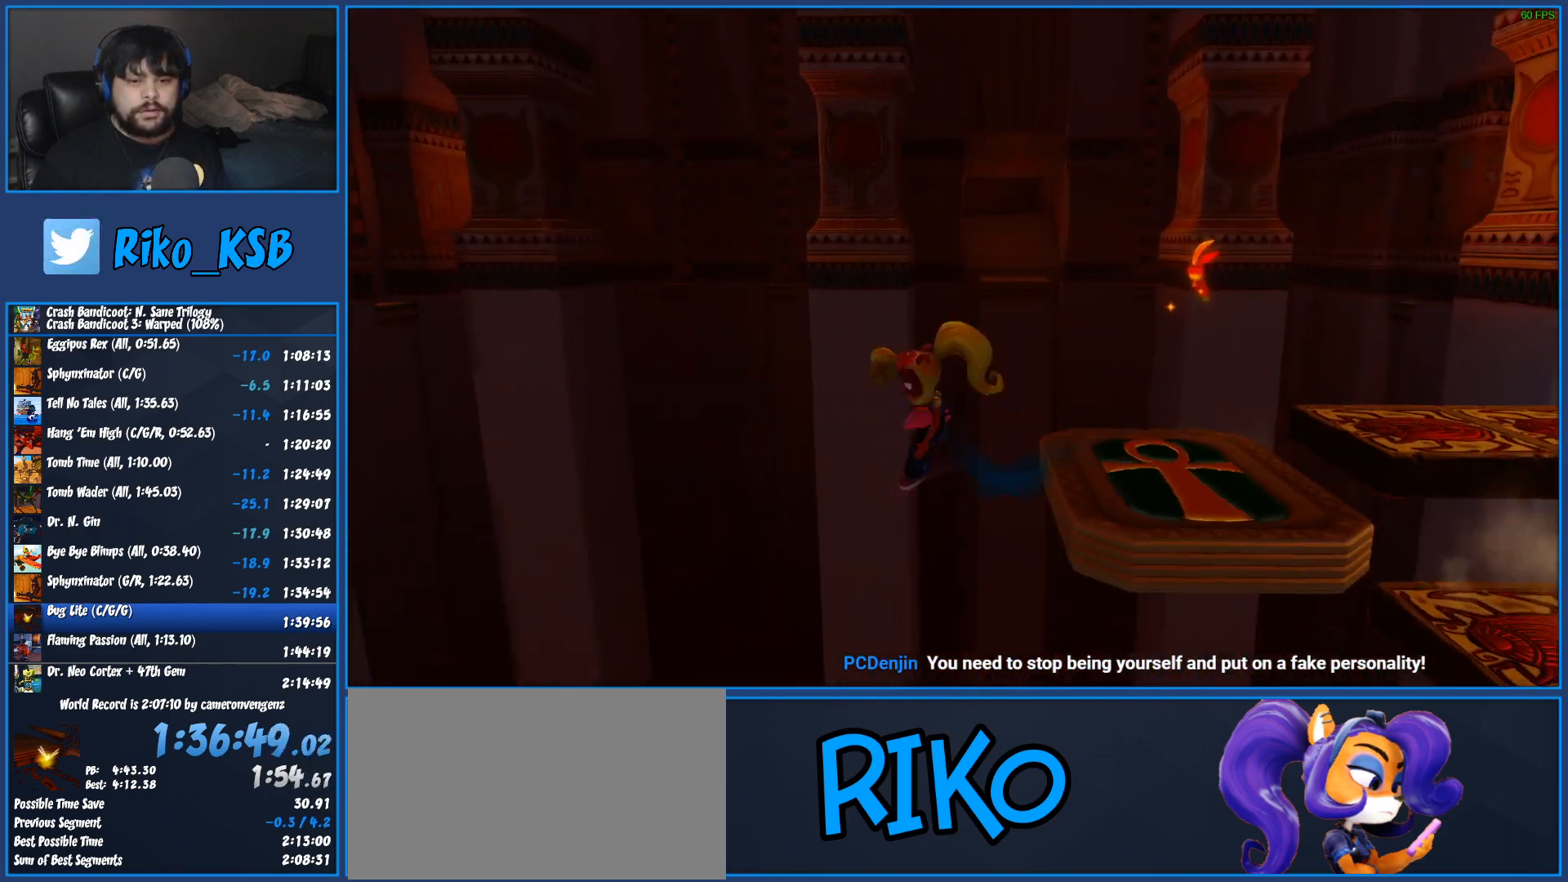
{"buttons": ["CROSS", "SQUARE"], "left_stick": "left", "events": [[250, "CROSS", "up"], [267, "R1", "up"], [433, "CROSS", "down"], [467, "SQUARE", "down"]]}
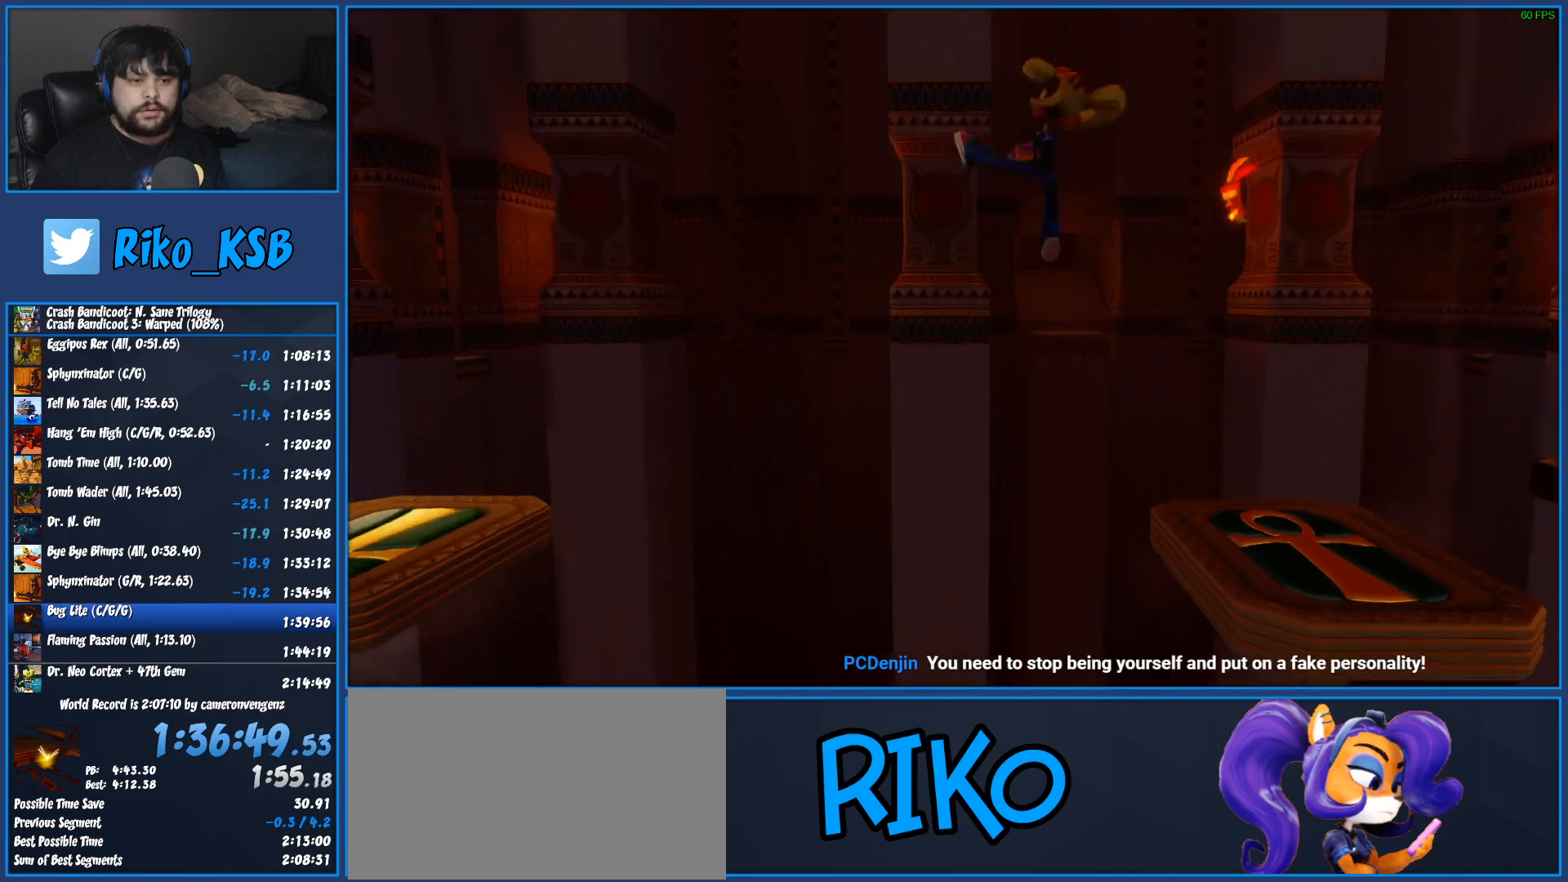
{"buttons": [], "left_stick": "left", "events": [[150, "SQUARE", "up"], [200, "CROSS", "up"]]}
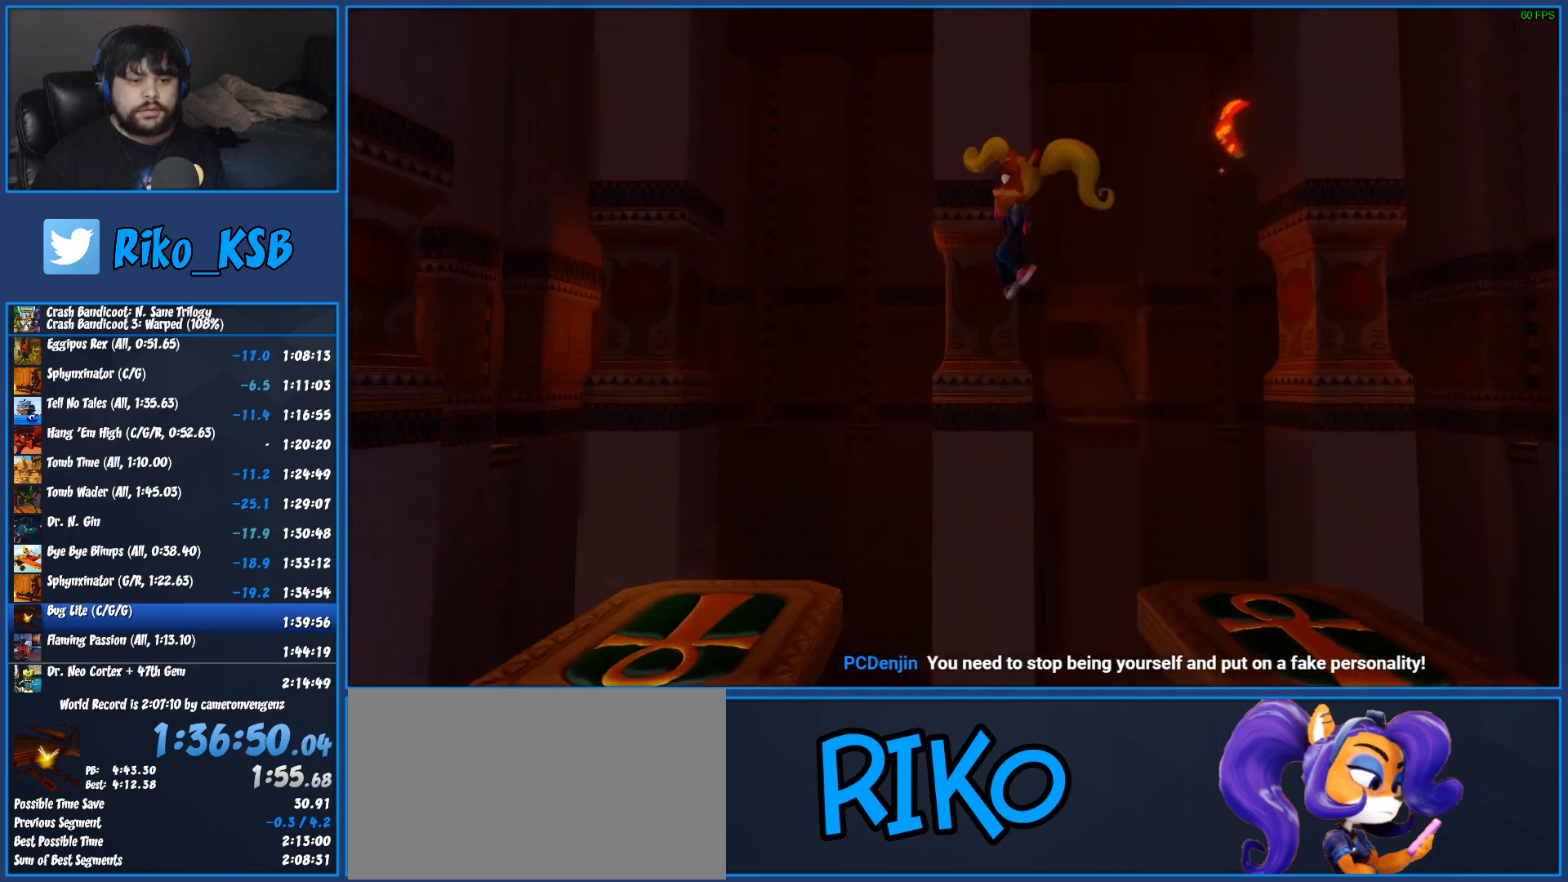
{"buttons": ["R1"], "left_stick": "left", "events": [[333, "R1", "down"]]}
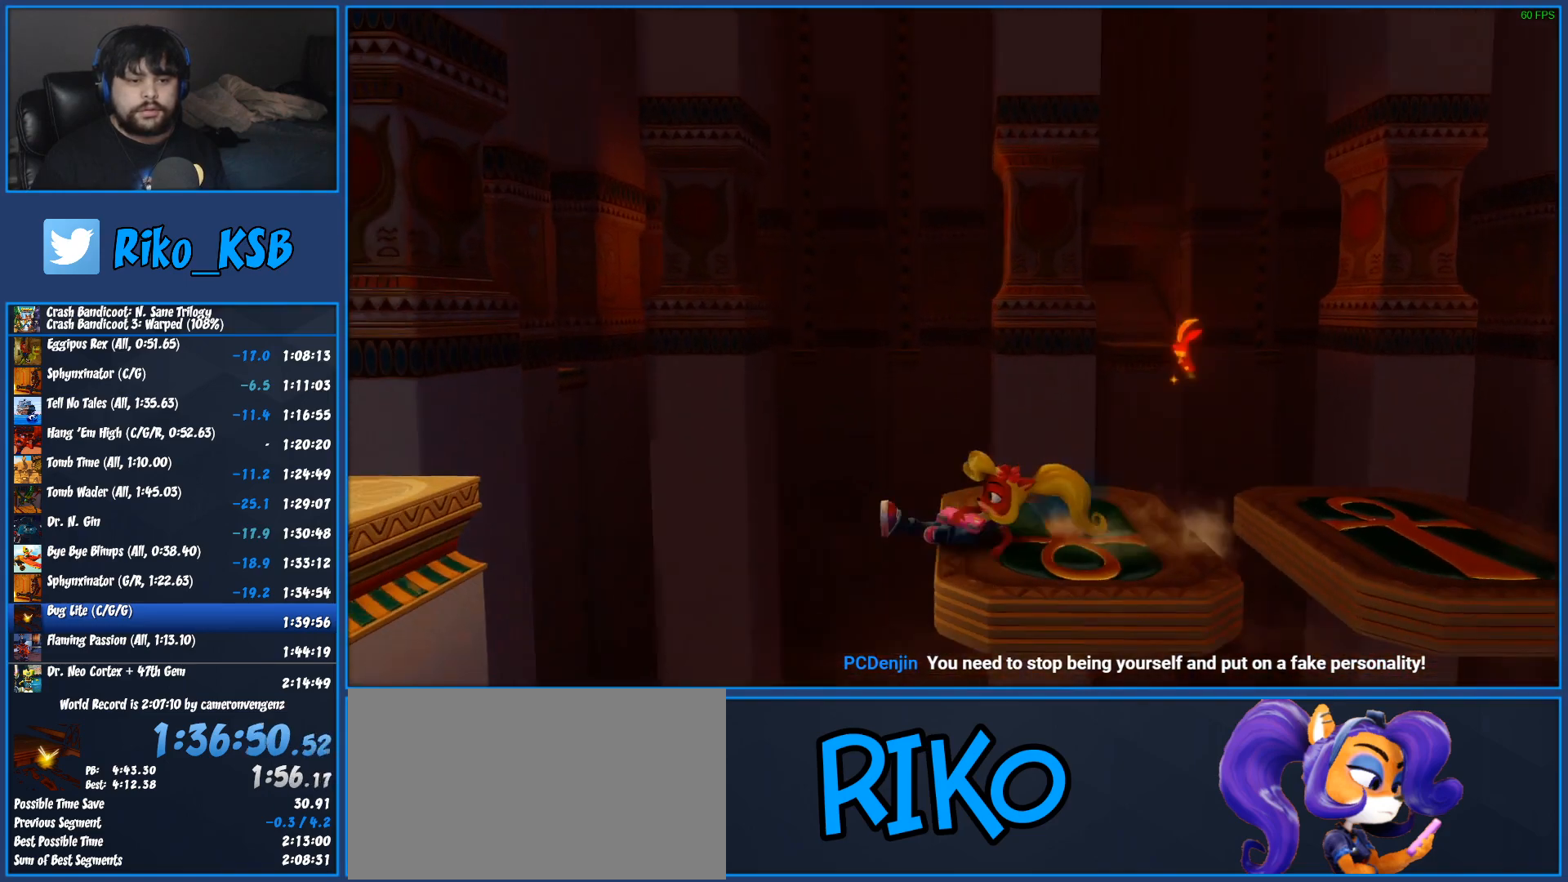
{"buttons": [], "left_stick": "left", "events": [[17, "CROSS", "down"], [83, "SQUARE", "down"], [433, "R1", "up"], [433, "SQUARE", "up"], [467, "CROSS", "up"]]}